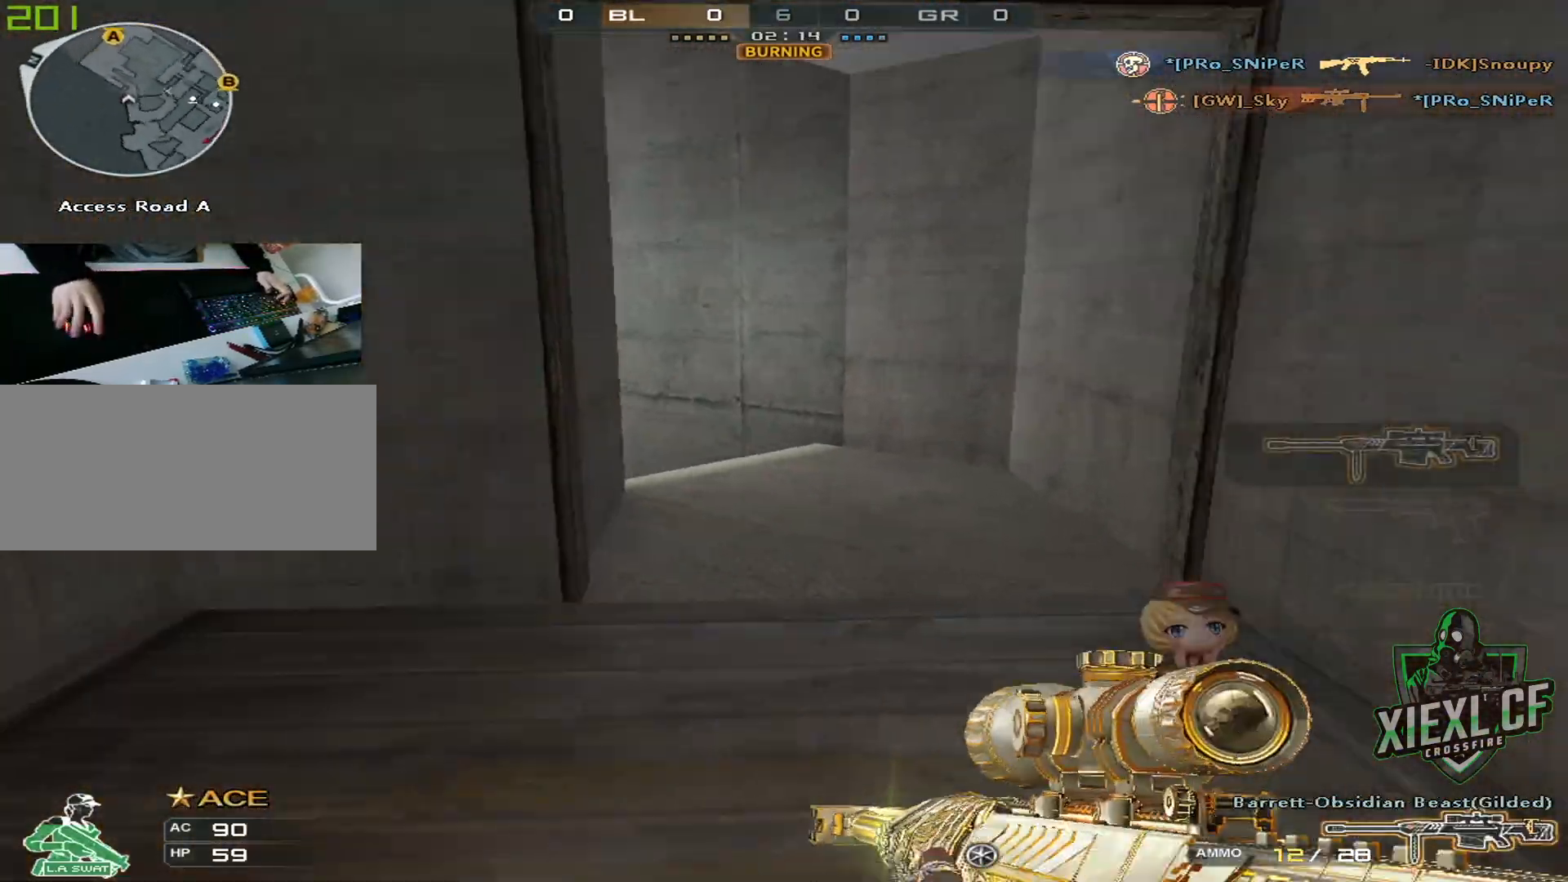
Gameplay with keyboard and mouse; each line is a JSON object with the keys and mouse buttons held at the frame after it. "events" lists presses ("down") and releases ("up") of "1", "2", "3", "4", "5", "a", "alt", "c", "caps_lock", "ctrl", "d", "e", "f", "g", "q", "r", "s", "shift", "space", "t", "tab", "v", "w", "x", "z", "mouse_left", "mouse_wheel" and "mouse_right" between this image and that frame as [ms after this image, input, new state], when the widget could be followed in between. "mouse_left", "mouse_wheel", "mouse_right" = the "left", "wheel", "right" buttons of the "mouse" list. No other keys are recorded. "wheel" means that the mouse wheel is clicked or scrolled. Mouse movement is not recorded.
{"keys": ["d"], "mouse": [], "events": [[117, "w", "up"], [217, "w", "down"], [300, "w", "up"], [350, "a", "down"], [400, "d", "up"], [450, "d", "down"], [500, "a", "up"]]}
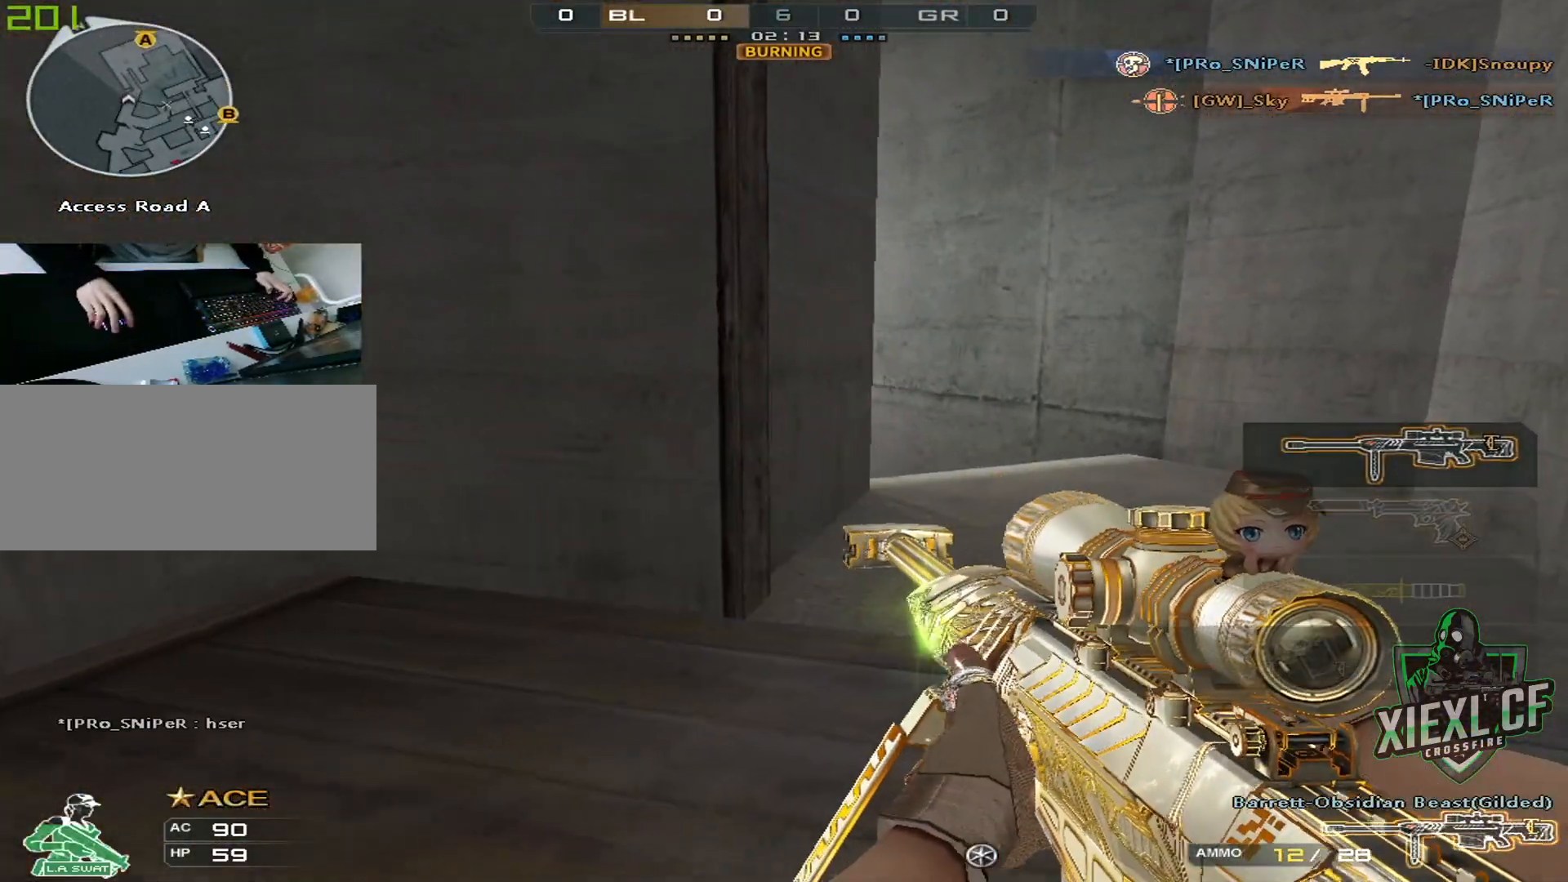
{"keys": ["d", "w"], "mouse": [], "events": [[34, "w", "down"], [184, "w", "up"], [234, "w", "down"], [317, "w", "up"], [418, "w", "down"]]}
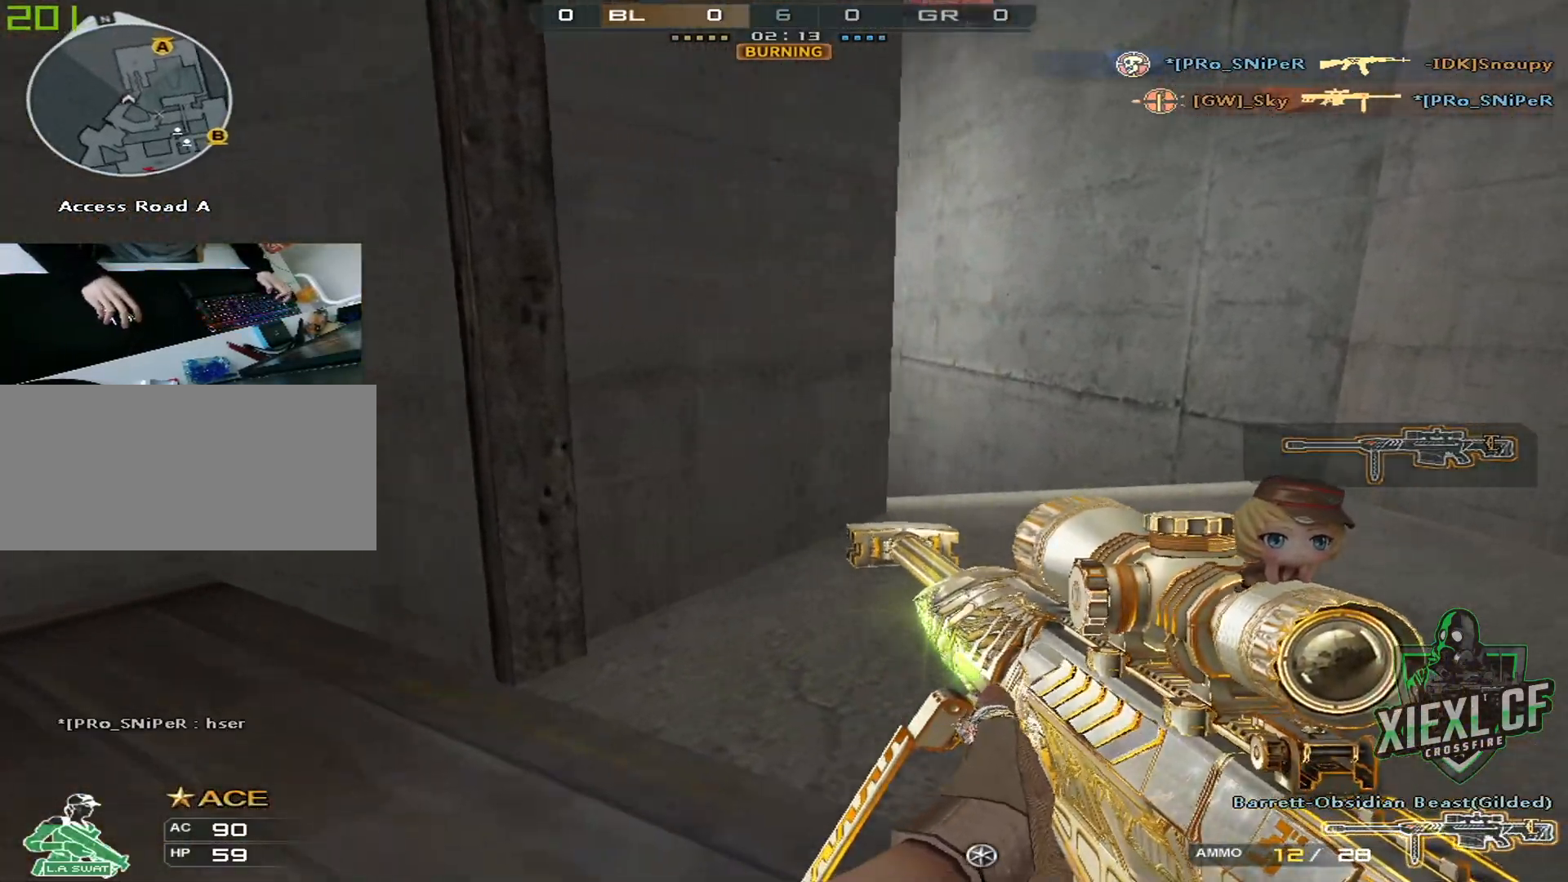
{"keys": ["a", "ctrl", "w"], "mouse": [], "events": [[17, "w", "up"], [50, "w", "down"], [150, "w", "up"], [200, "w", "down"], [284, "ctrl", "down"], [284, "mouse_right", "down"], [334, "mouse_right", "up"], [384, "d", "up"], [434, "a", "down"]]}
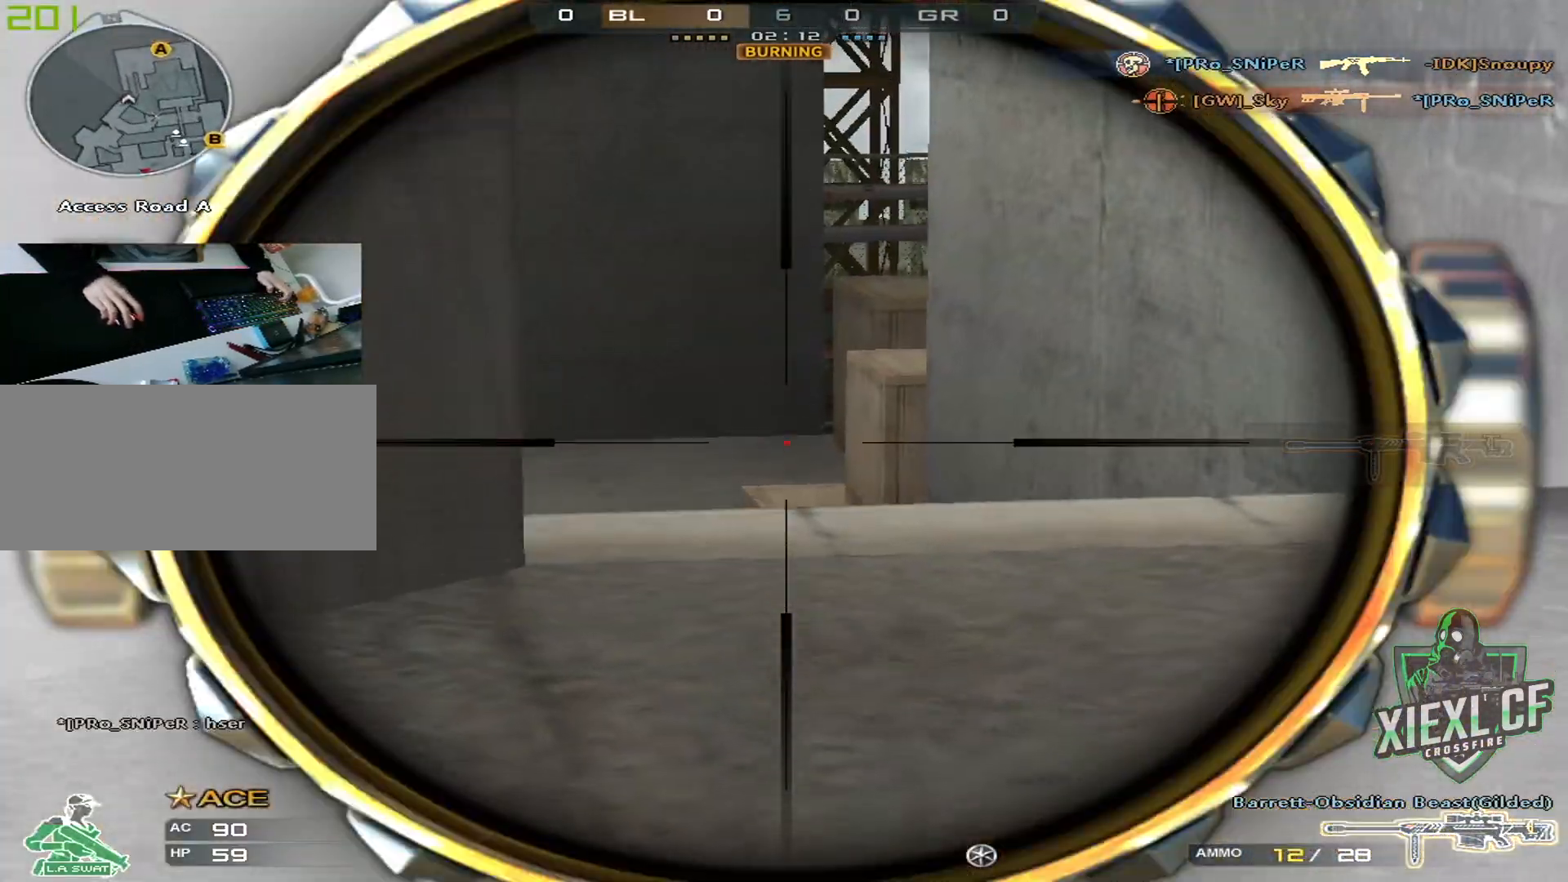
{"keys": ["ctrl"], "mouse": ["left"], "events": [[284, "w", "up"], [384, "a", "up"], [434, "mouse_left", "down"]]}
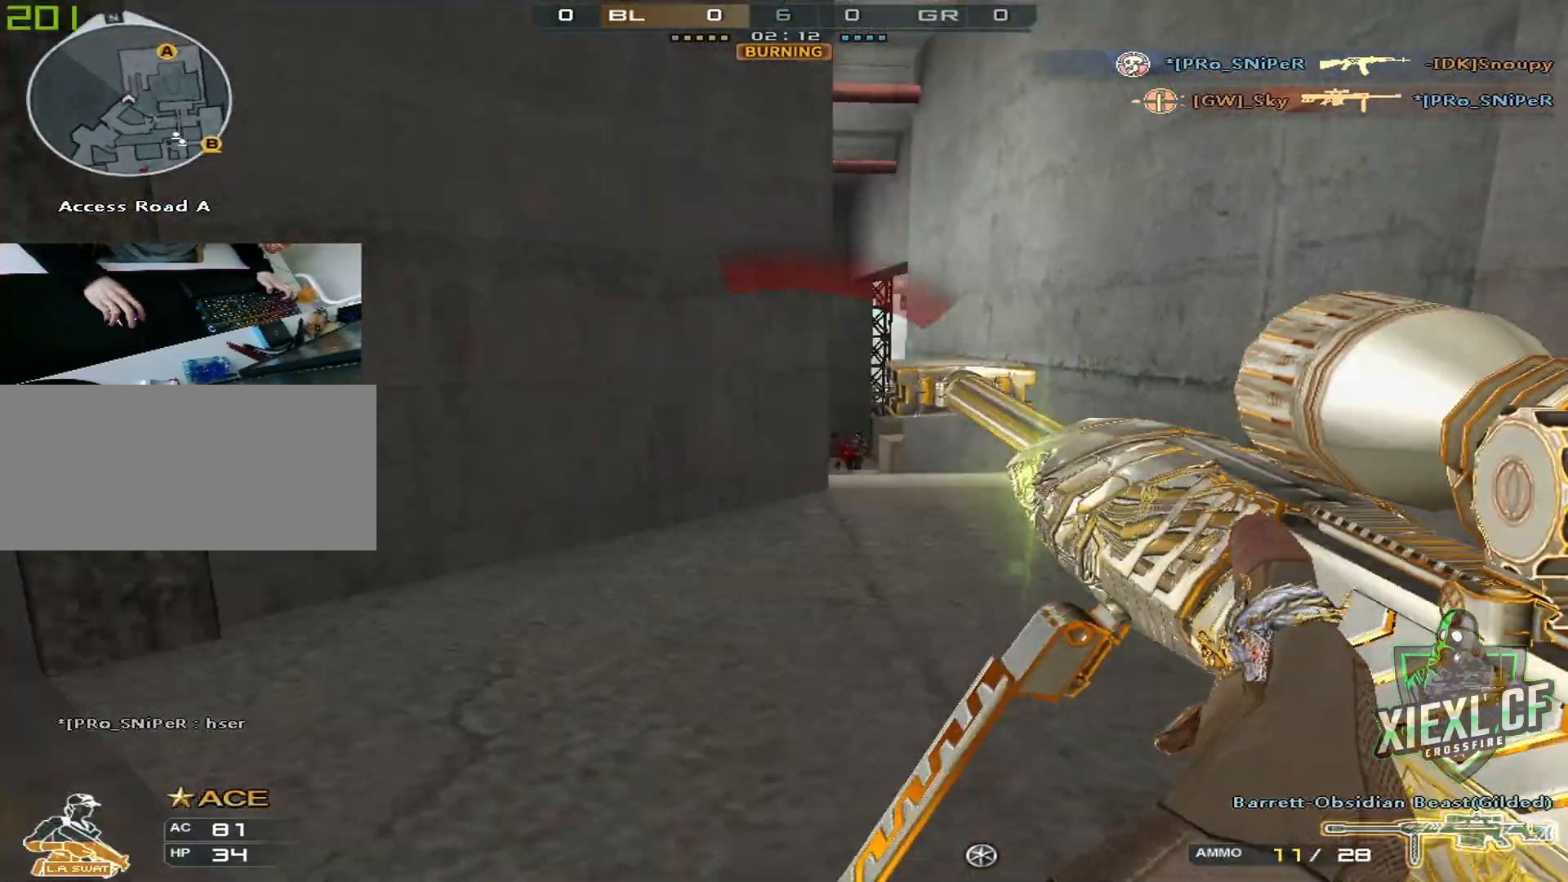
{"keys": ["3", "a", "s"], "mouse": [], "events": [[17, "a", "down"], [17, "mouse_left", "up"], [17, "q", "down"], [67, "ctrl", "up"], [117, "q", "up"], [400, "3", "down"], [500, "s", "down"]]}
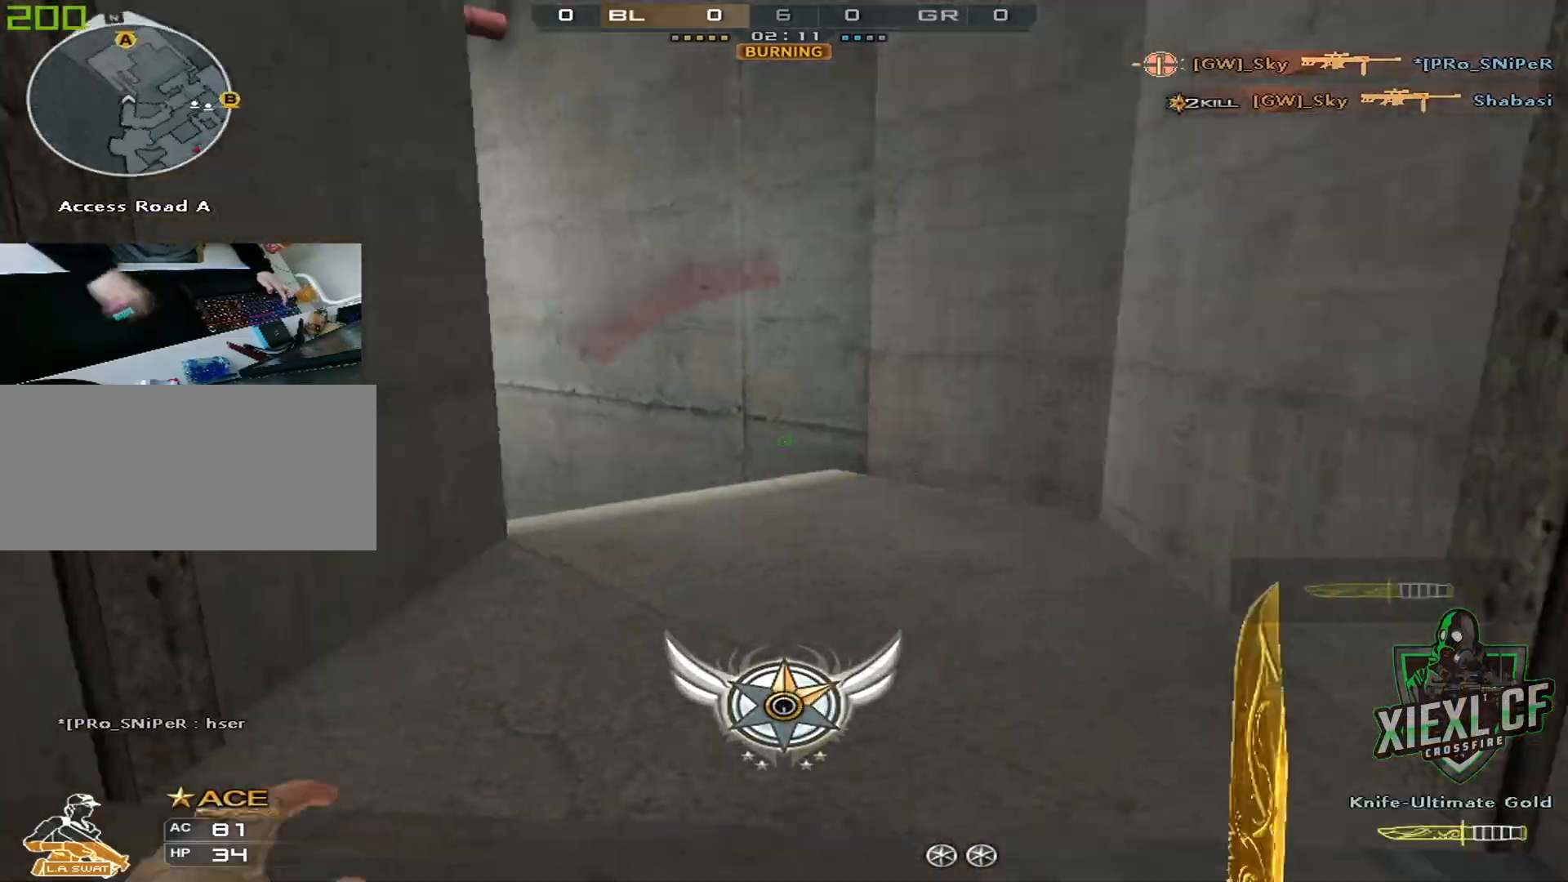
{"keys": ["d"], "mouse": [], "events": [[34, "3", "up"], [234, "a", "up"], [267, "d", "down"], [367, "q", "down"], [468, "q", "up"], [468, "s", "up"]]}
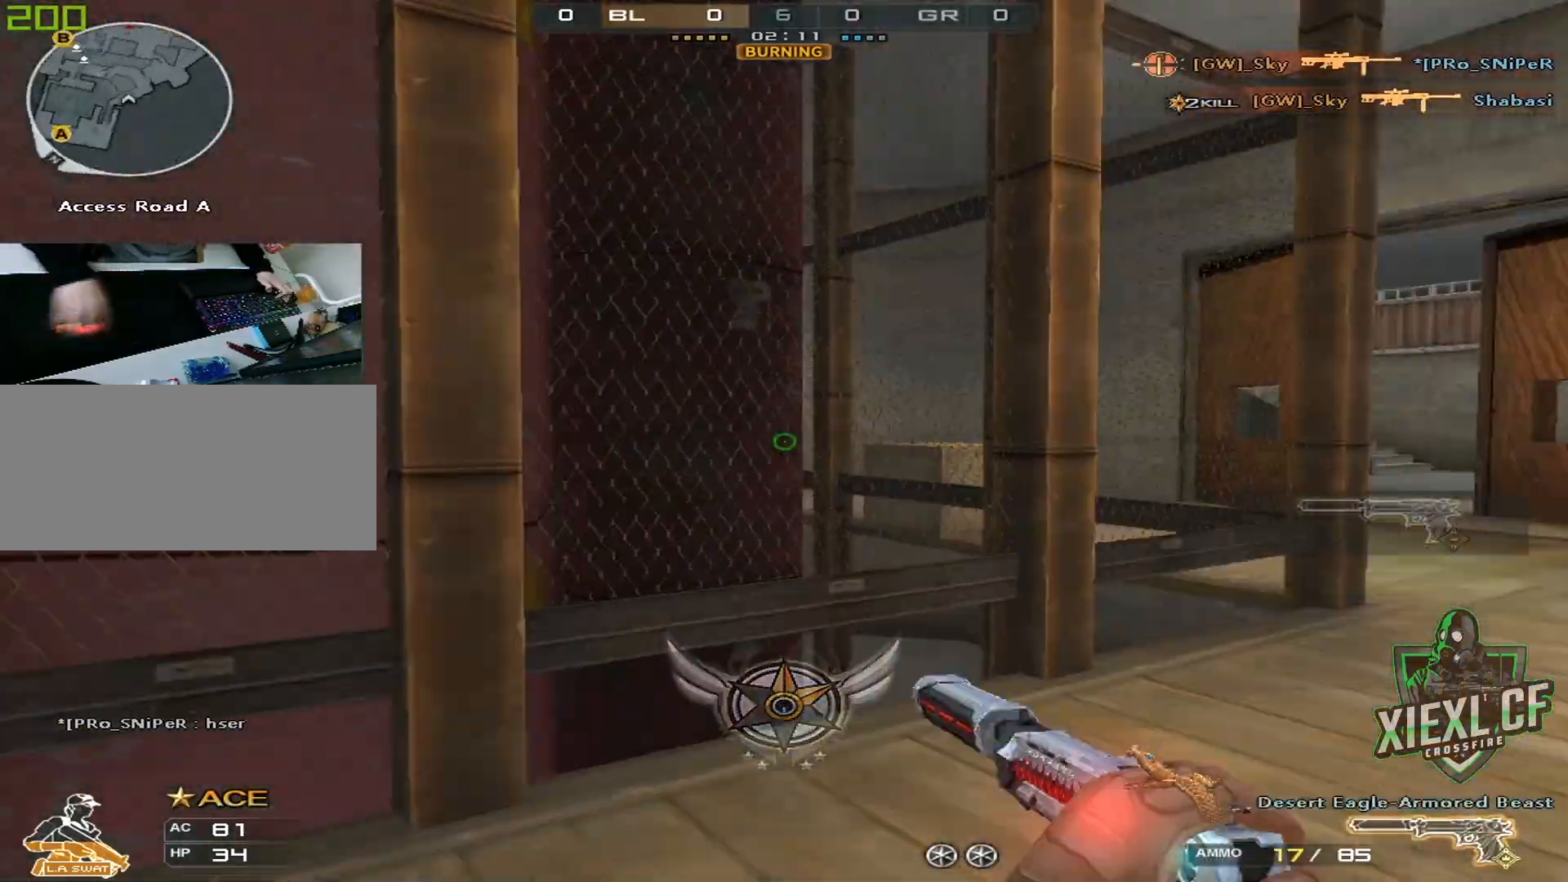
{"keys": ["d"], "mouse": [], "events": [[50, "w", "down"], [484, "w", "up"]]}
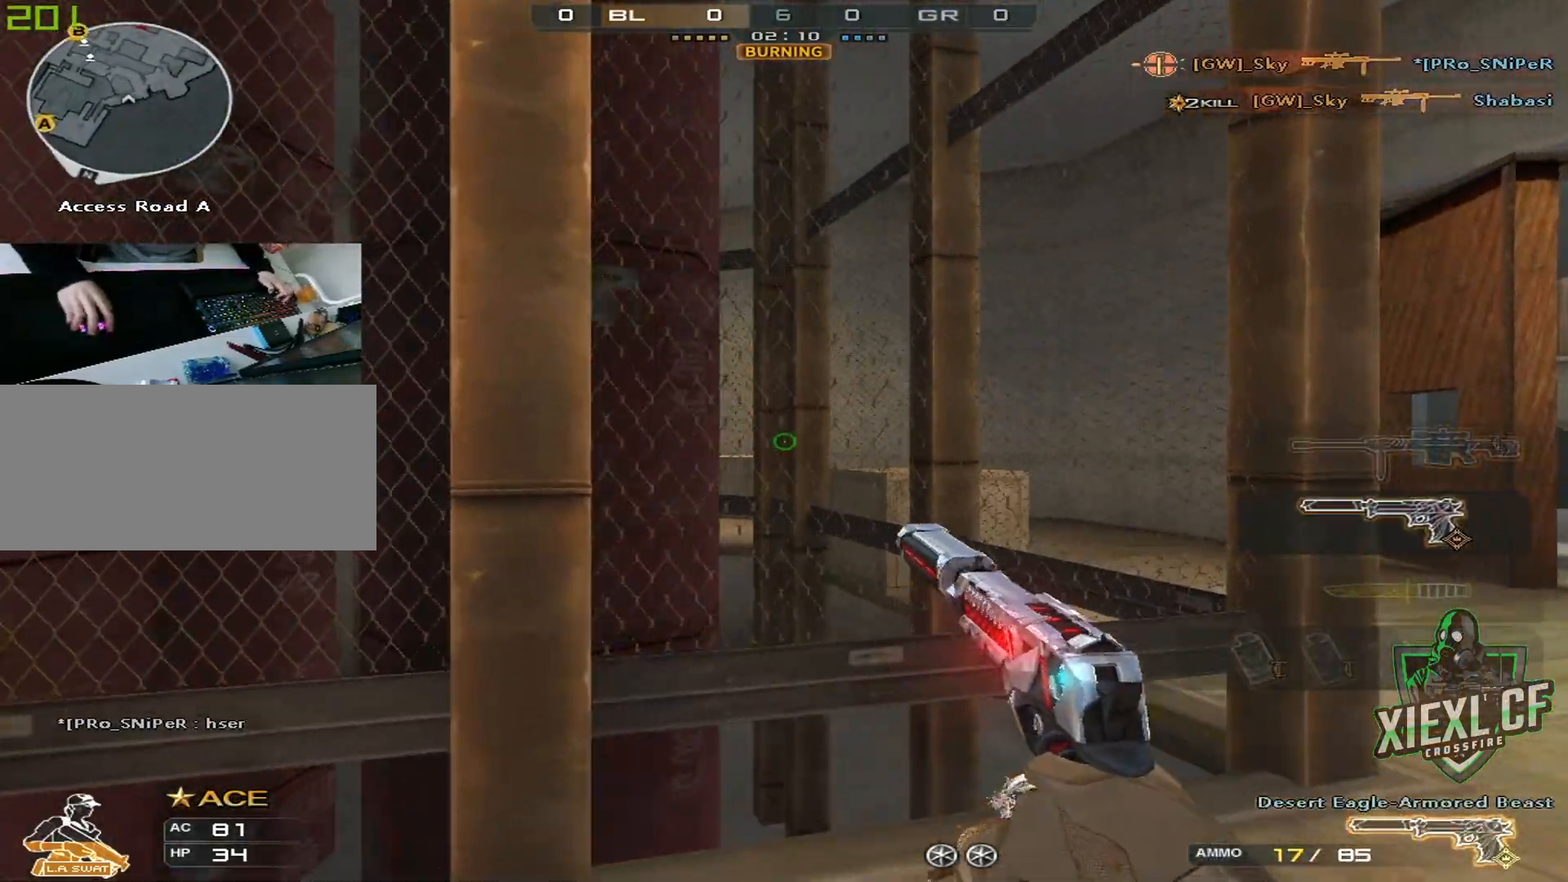
{"keys": ["d"], "mouse": [], "events": [[67, "w", "down"], [167, "w", "up"], [251, "w", "down"], [351, "w", "up"], [401, "w", "down"], [501, "w", "up"]]}
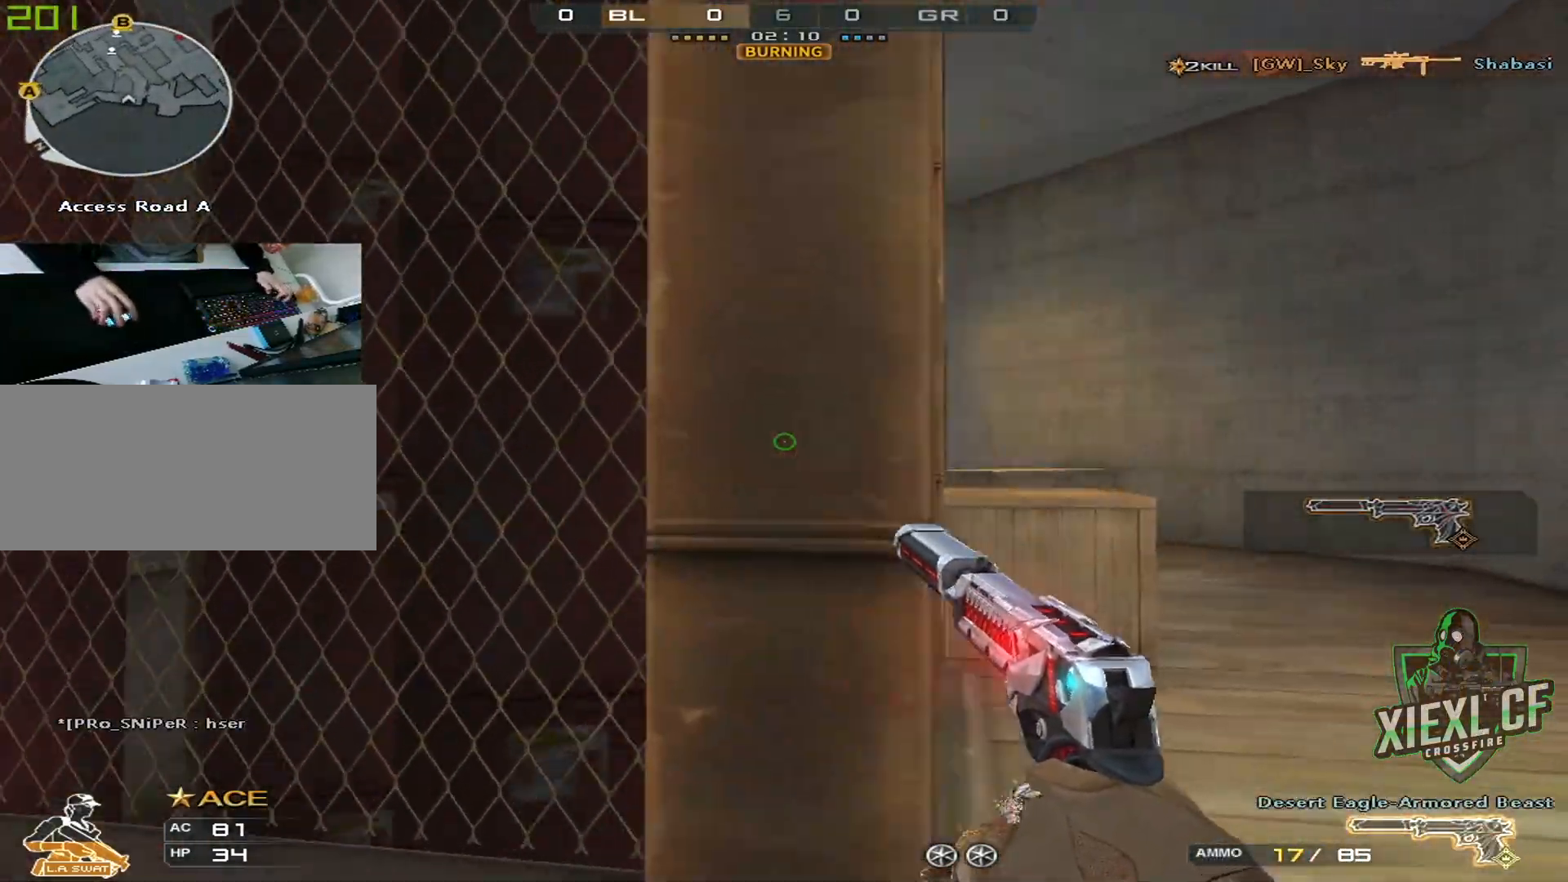
{"keys": ["ctrl", "d", "space", "w"], "mouse": [], "events": [[33, "w", "down"], [234, "d", "up"], [367, "d", "down"], [467, "space", "down"], [500, "ctrl", "down"]]}
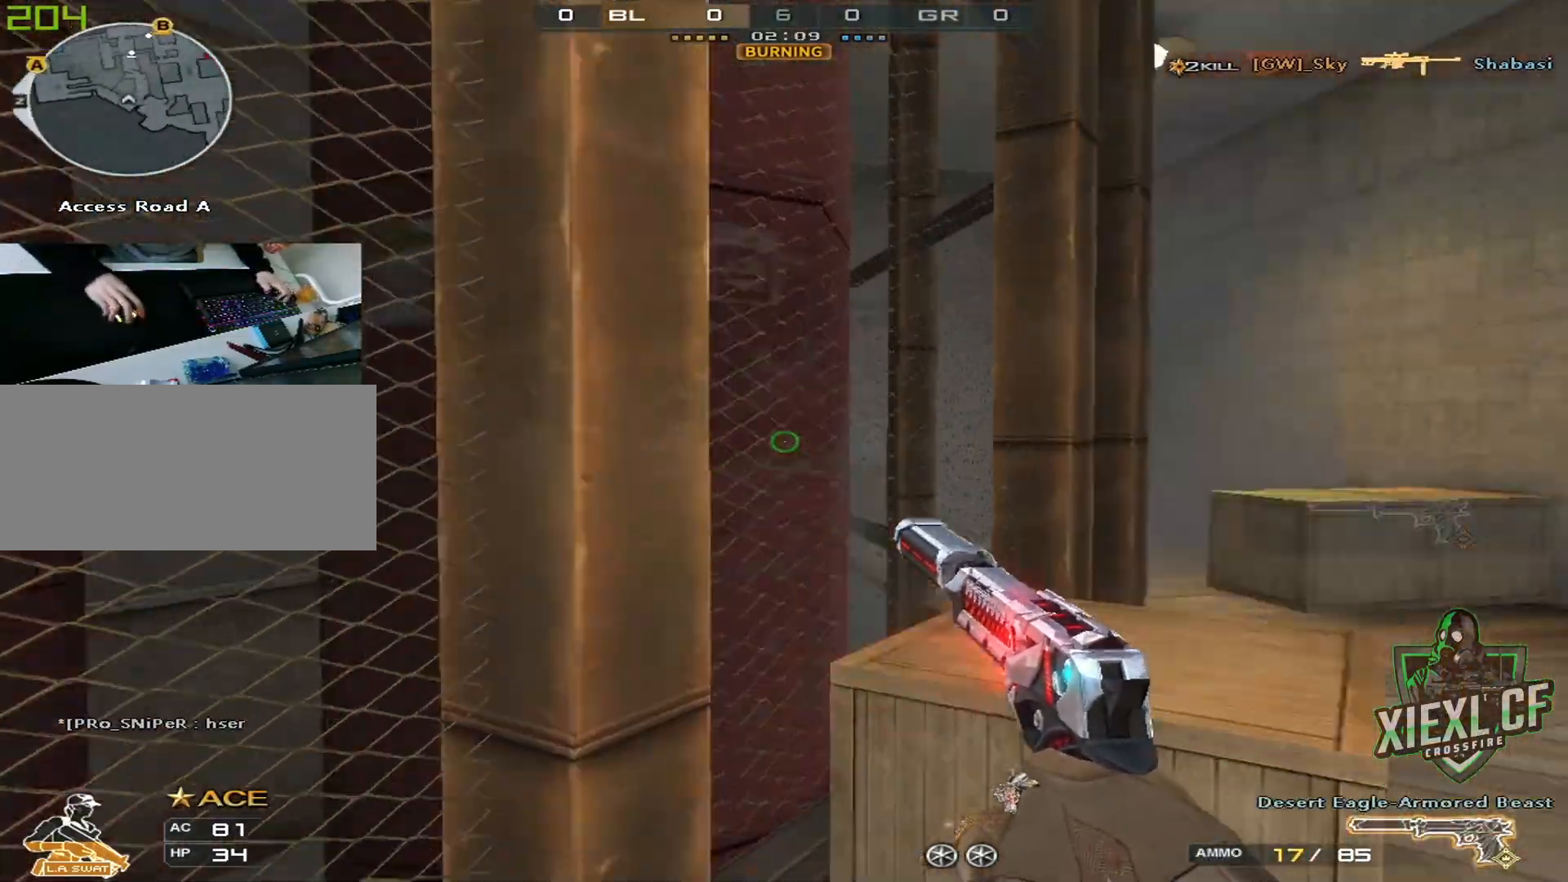
{"keys": ["ctrl", "d", "w"], "mouse": [], "events": [[51, "space", "up"], [201, "ctrl", "up"], [384, "space", "down"], [434, "ctrl", "down"], [484, "space", "up"]]}
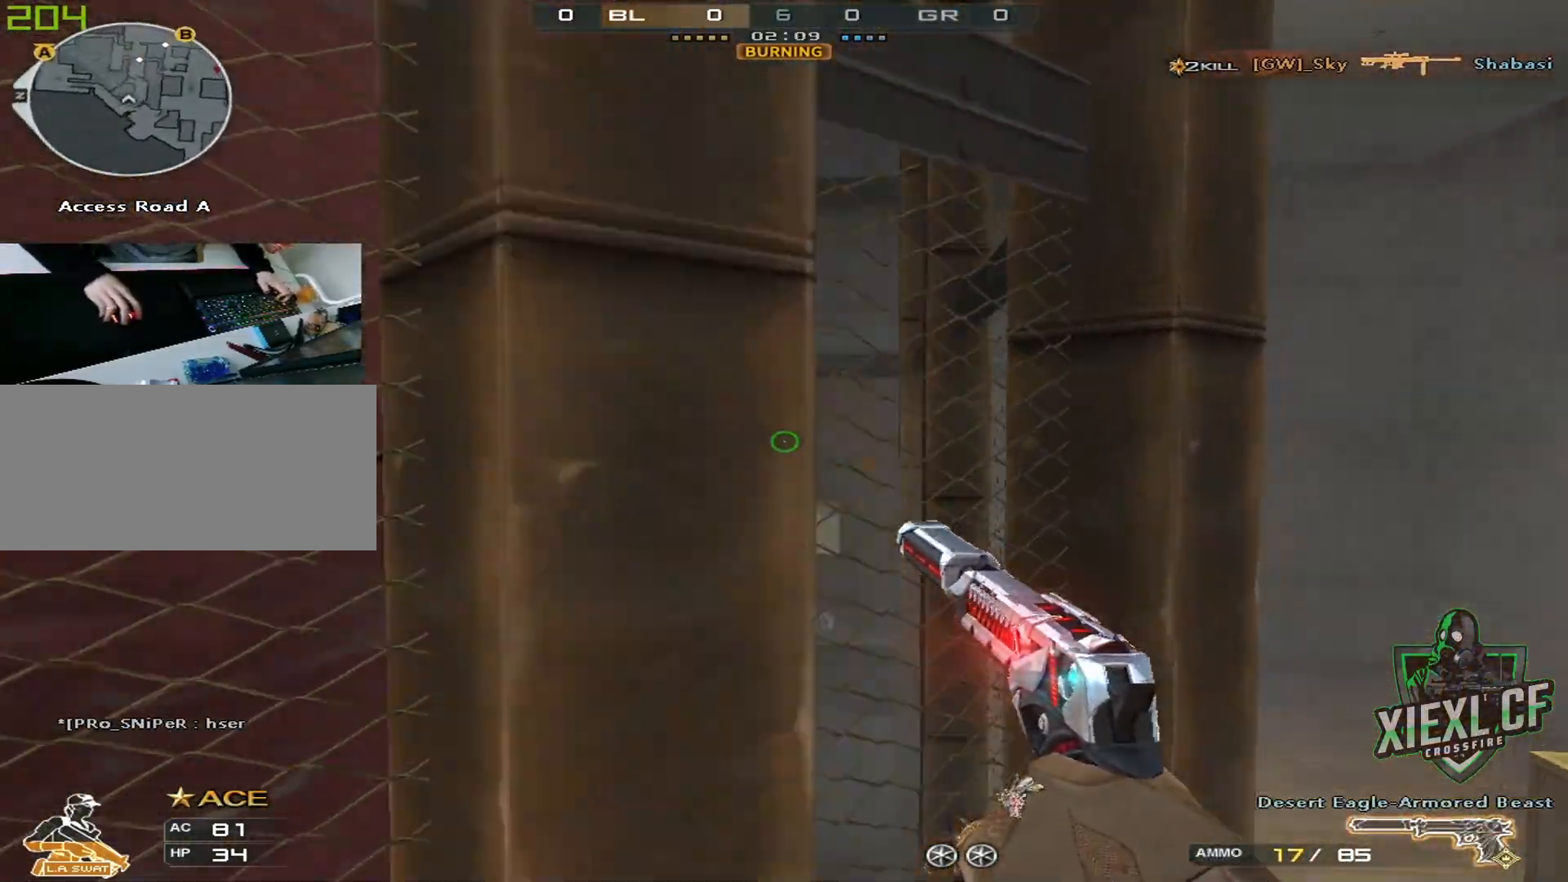
{"keys": ["ctrl", "w"], "mouse": [], "events": [[300, "d", "up"]]}
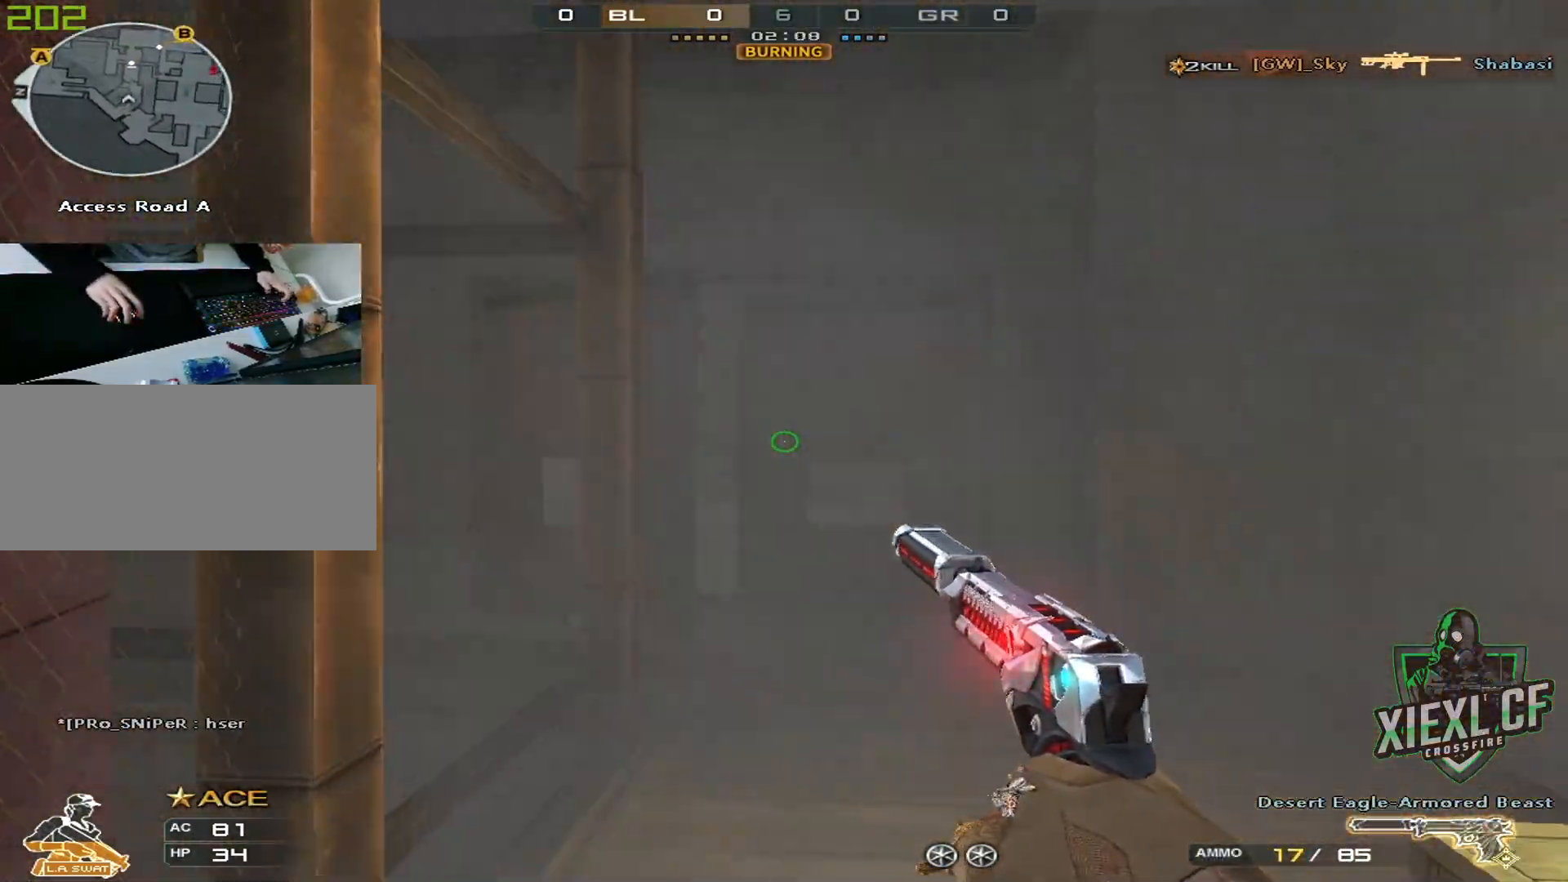
{"keys": ["w"], "mouse": [], "events": [[184, "ctrl", "up"]]}
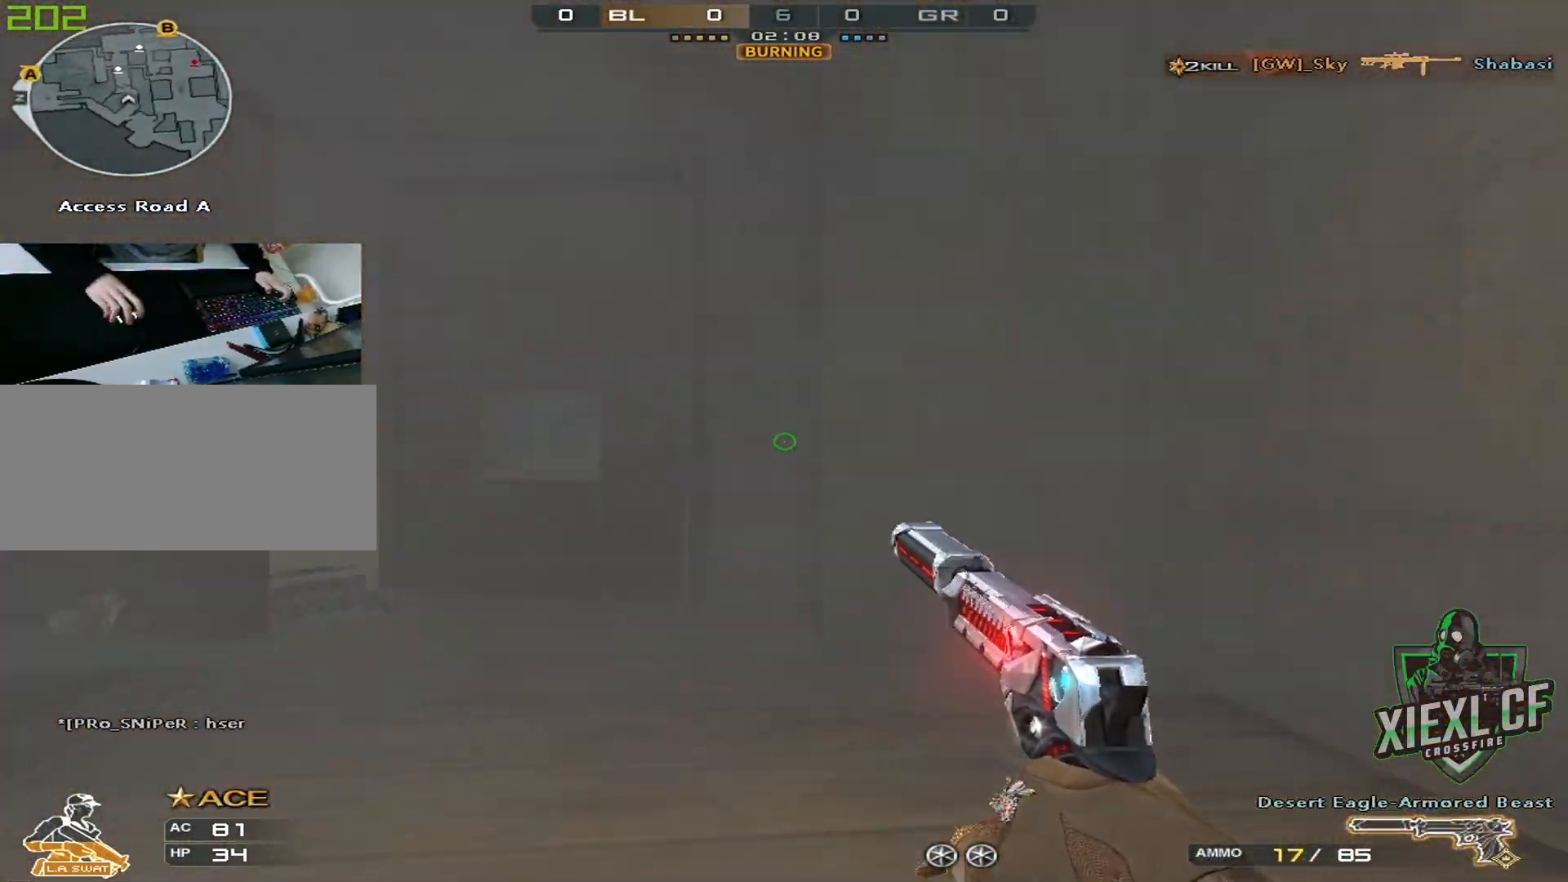
{"keys": ["ctrl", "w"], "mouse": [], "events": [[150, "a", "down"], [284, "space", "down"], [334, "a", "up"], [334, "ctrl", "down"], [384, "space", "up"]]}
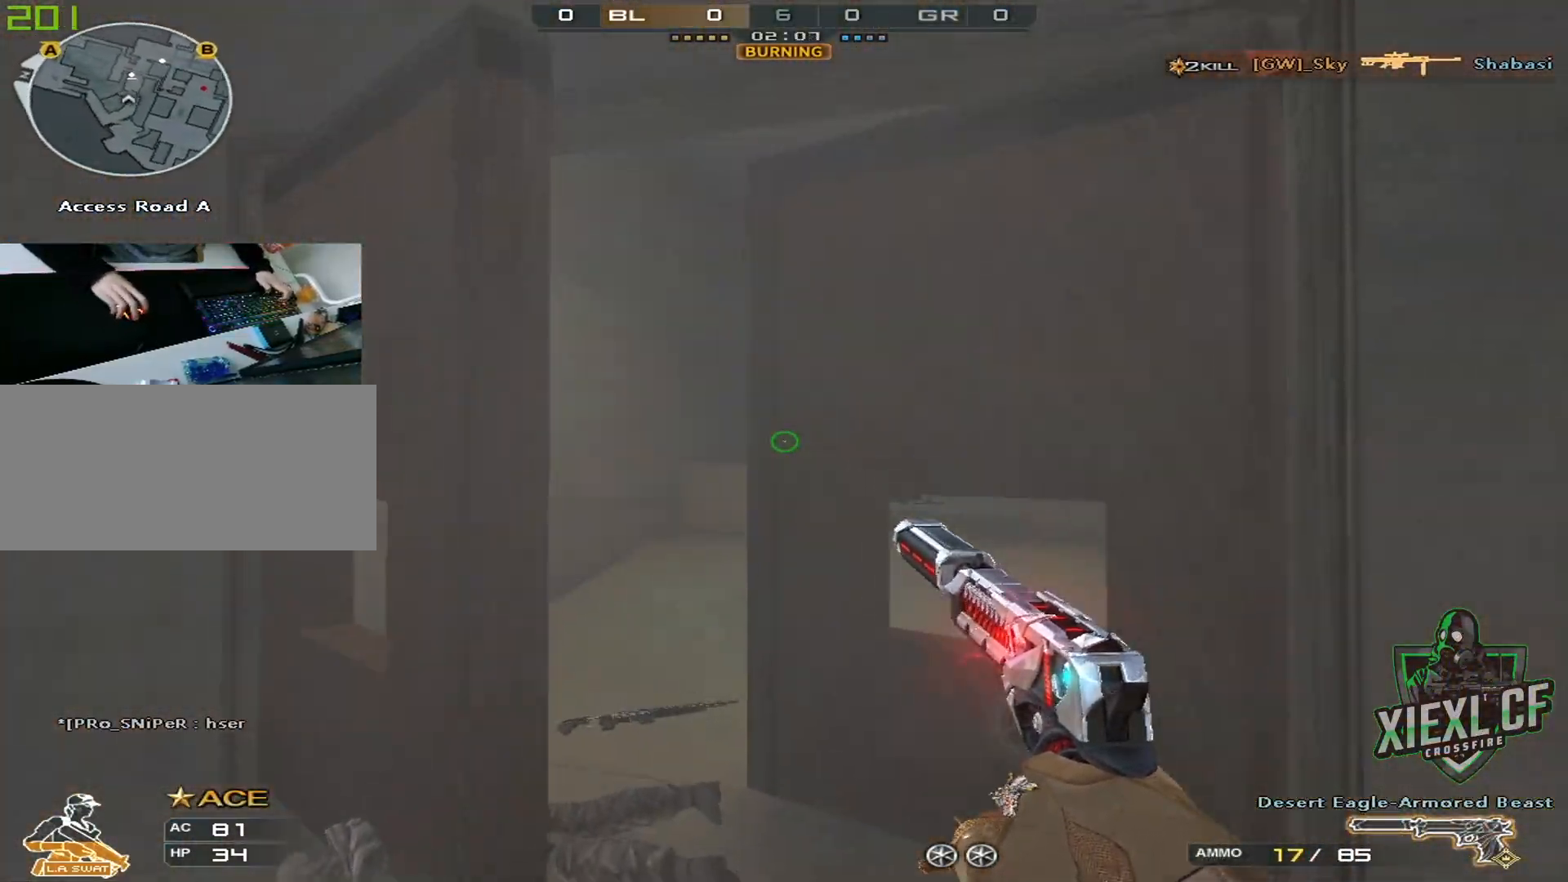
{"keys": ["ctrl", "space", "w"], "mouse": [], "events": [[501, "space", "down"]]}
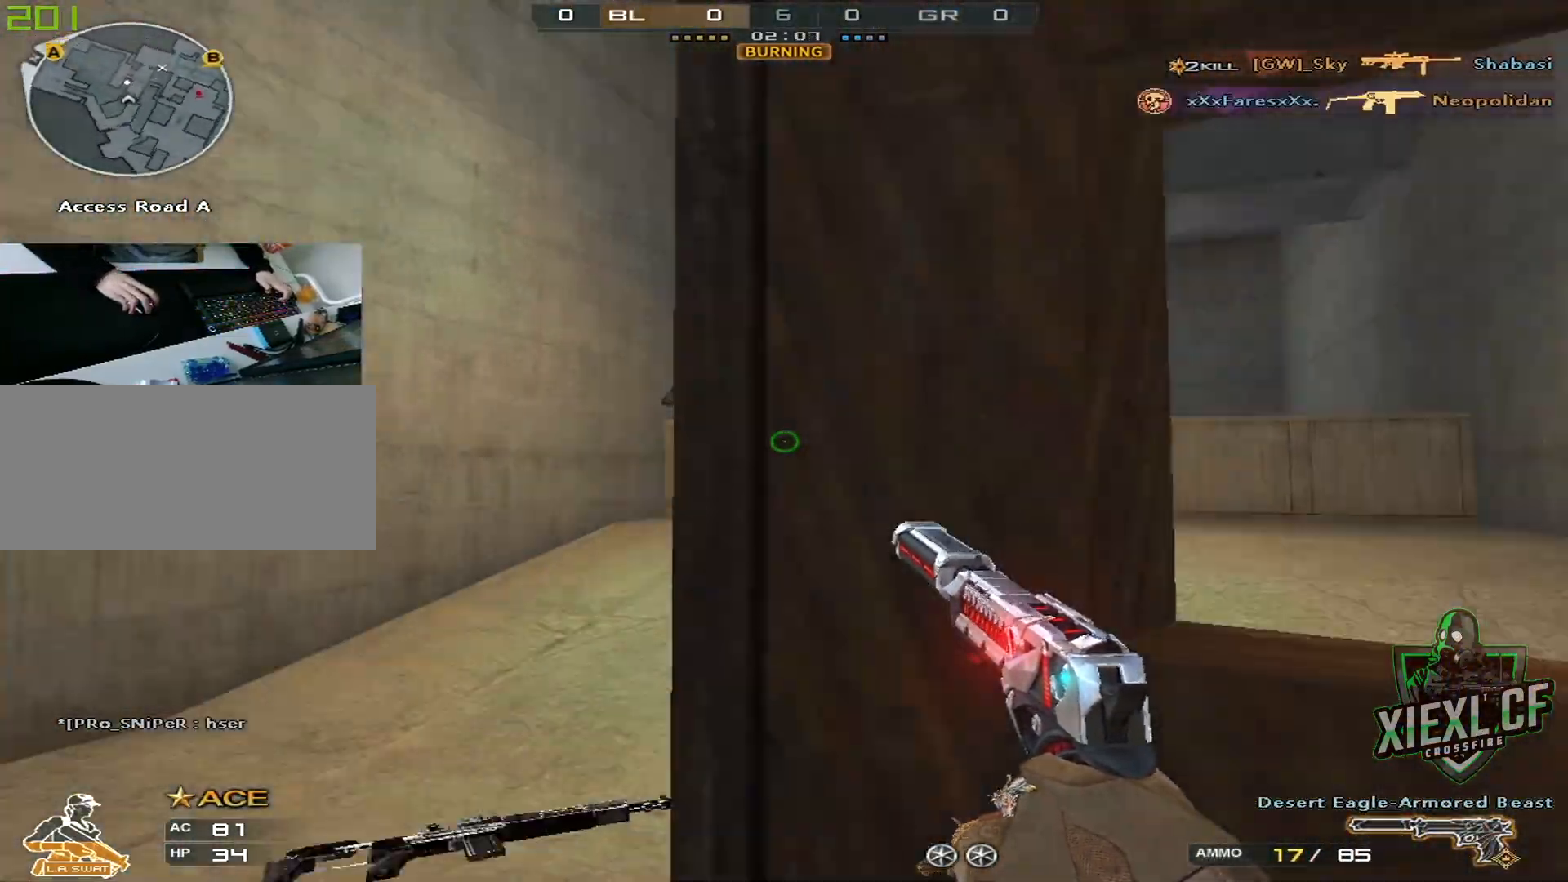
{"keys": ["ctrl", "w"], "mouse": [], "events": [[83, "a", "down"], [133, "space", "up"], [317, "a", "up"]]}
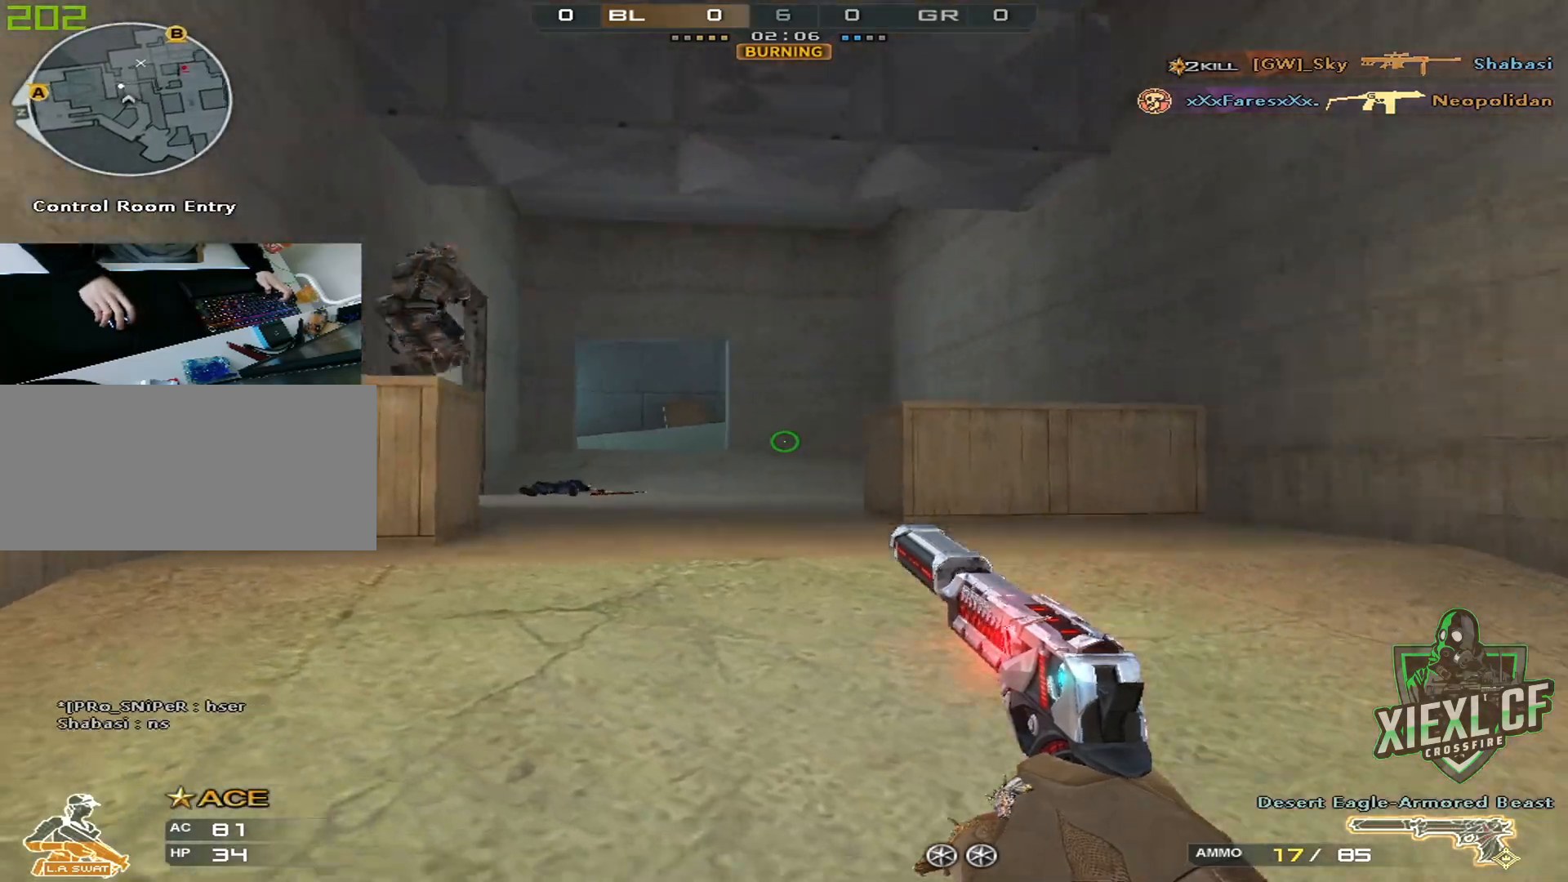
{"keys": ["w"], "mouse": [], "events": [[101, "space", "down"], [234, "space", "up"], [484, "ctrl", "up"]]}
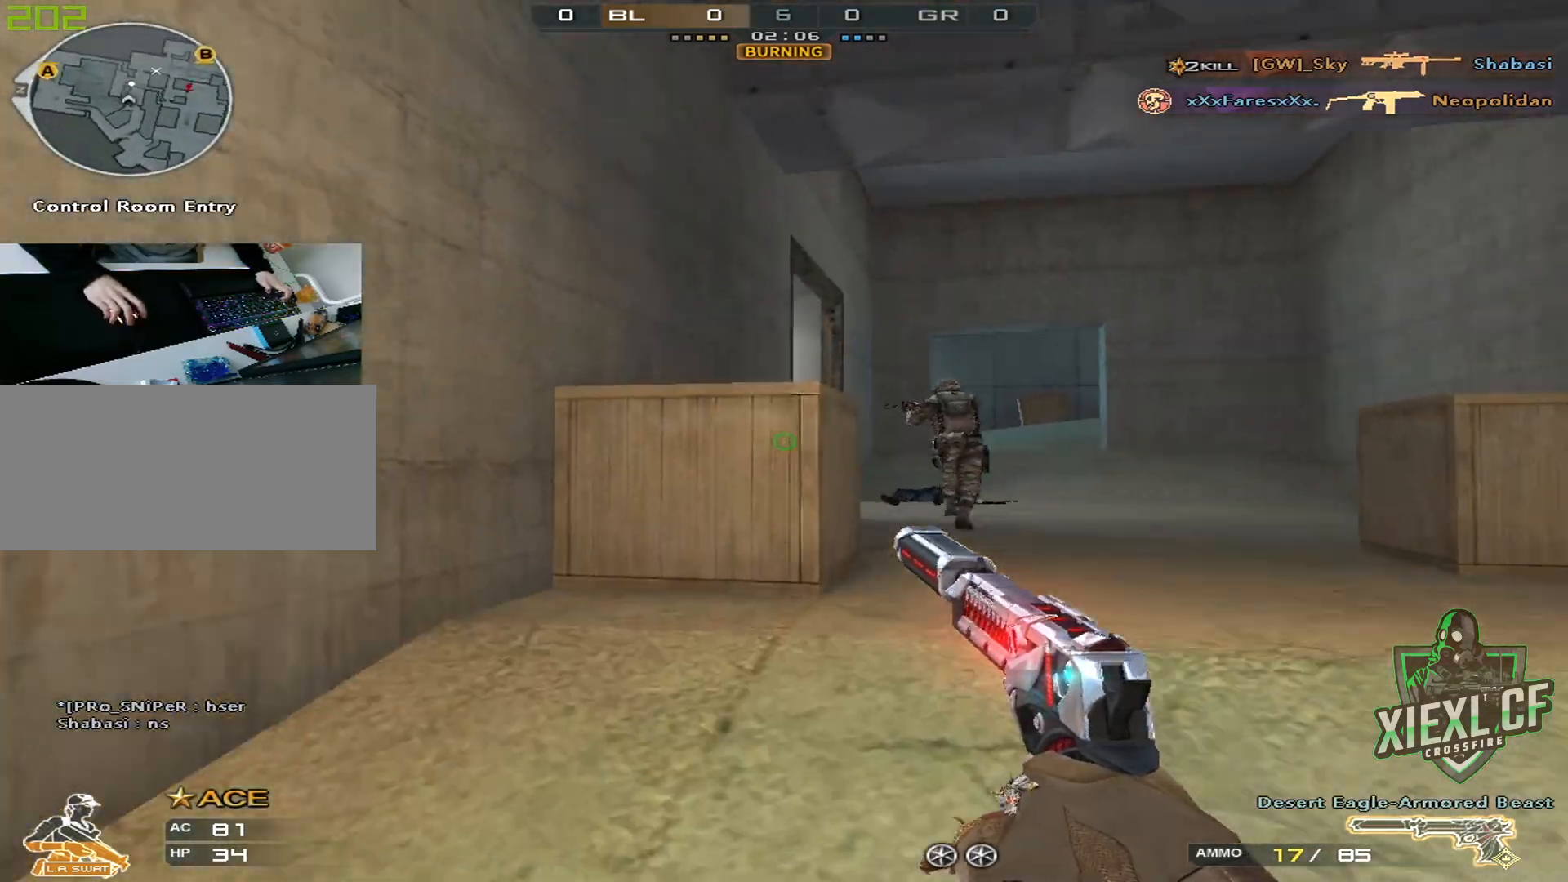
{"keys": ["ctrl", "d", "w"], "mouse": [], "events": [[67, "d", "down"], [217, "space", "down"], [250, "ctrl", "down"], [300, "space", "up"]]}
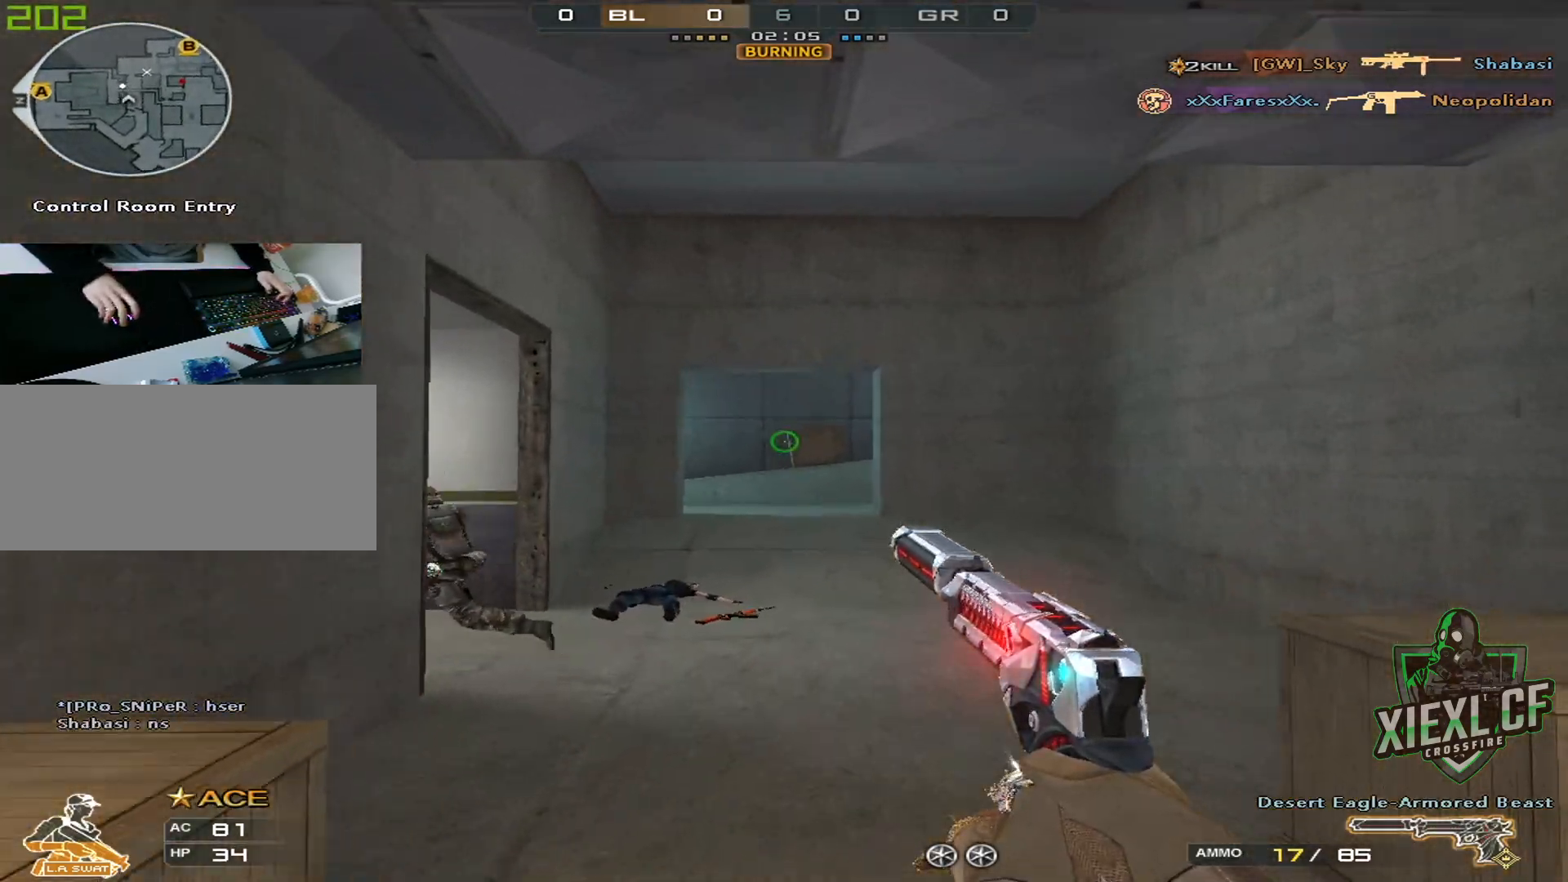
{"keys": ["ctrl", "d", "w"], "mouse": [], "events": [[317, "space", "down"], [468, "space", "up"]]}
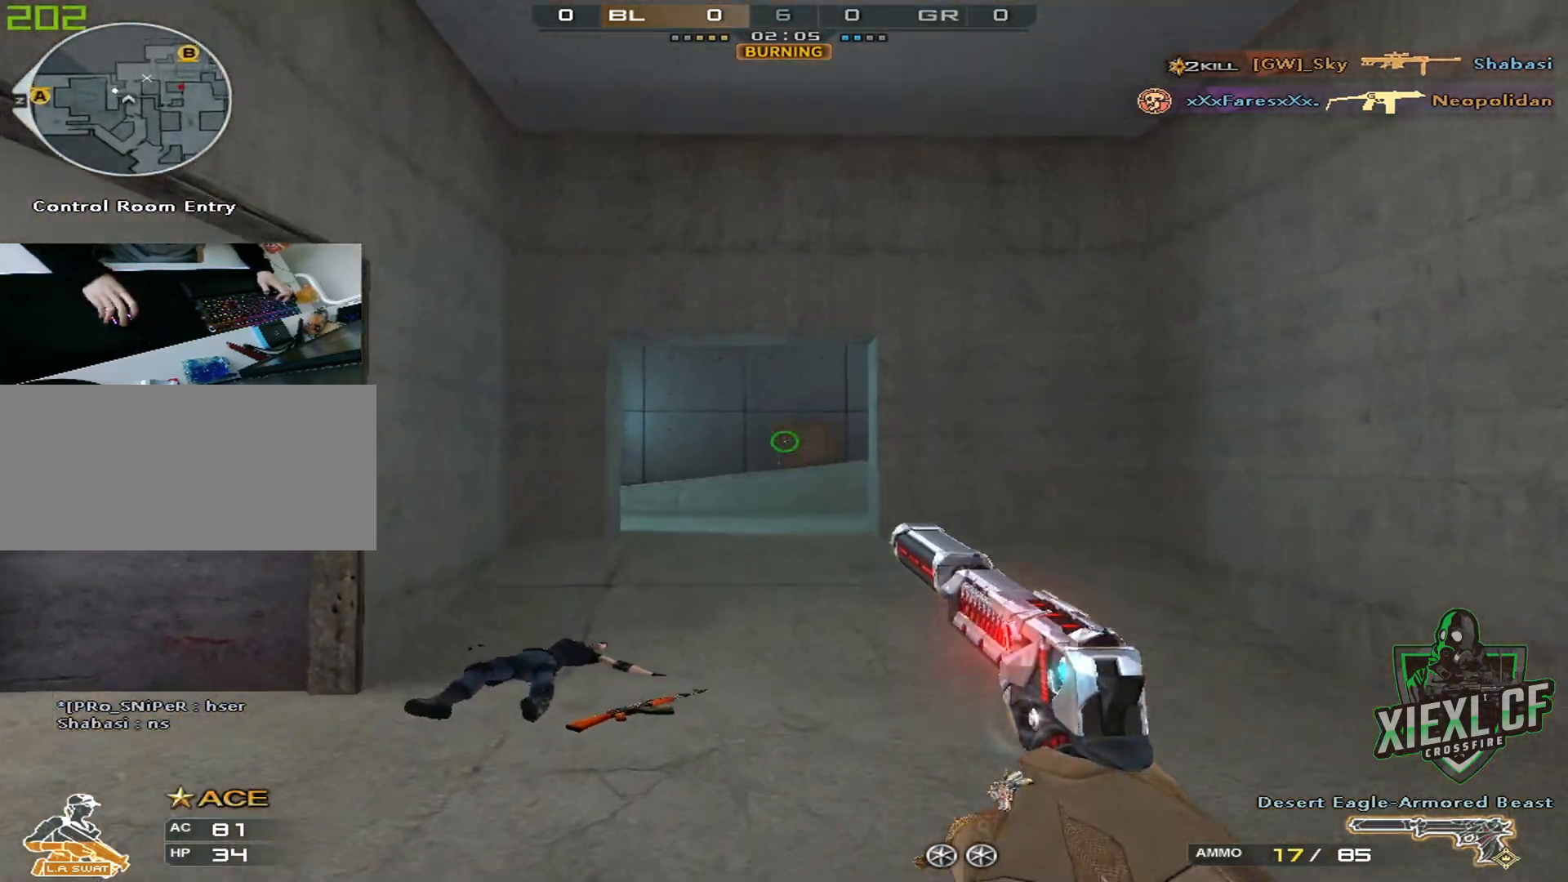
{"keys": ["ctrl", "d", "space", "w"], "mouse": [], "events": [[484, "space", "down"]]}
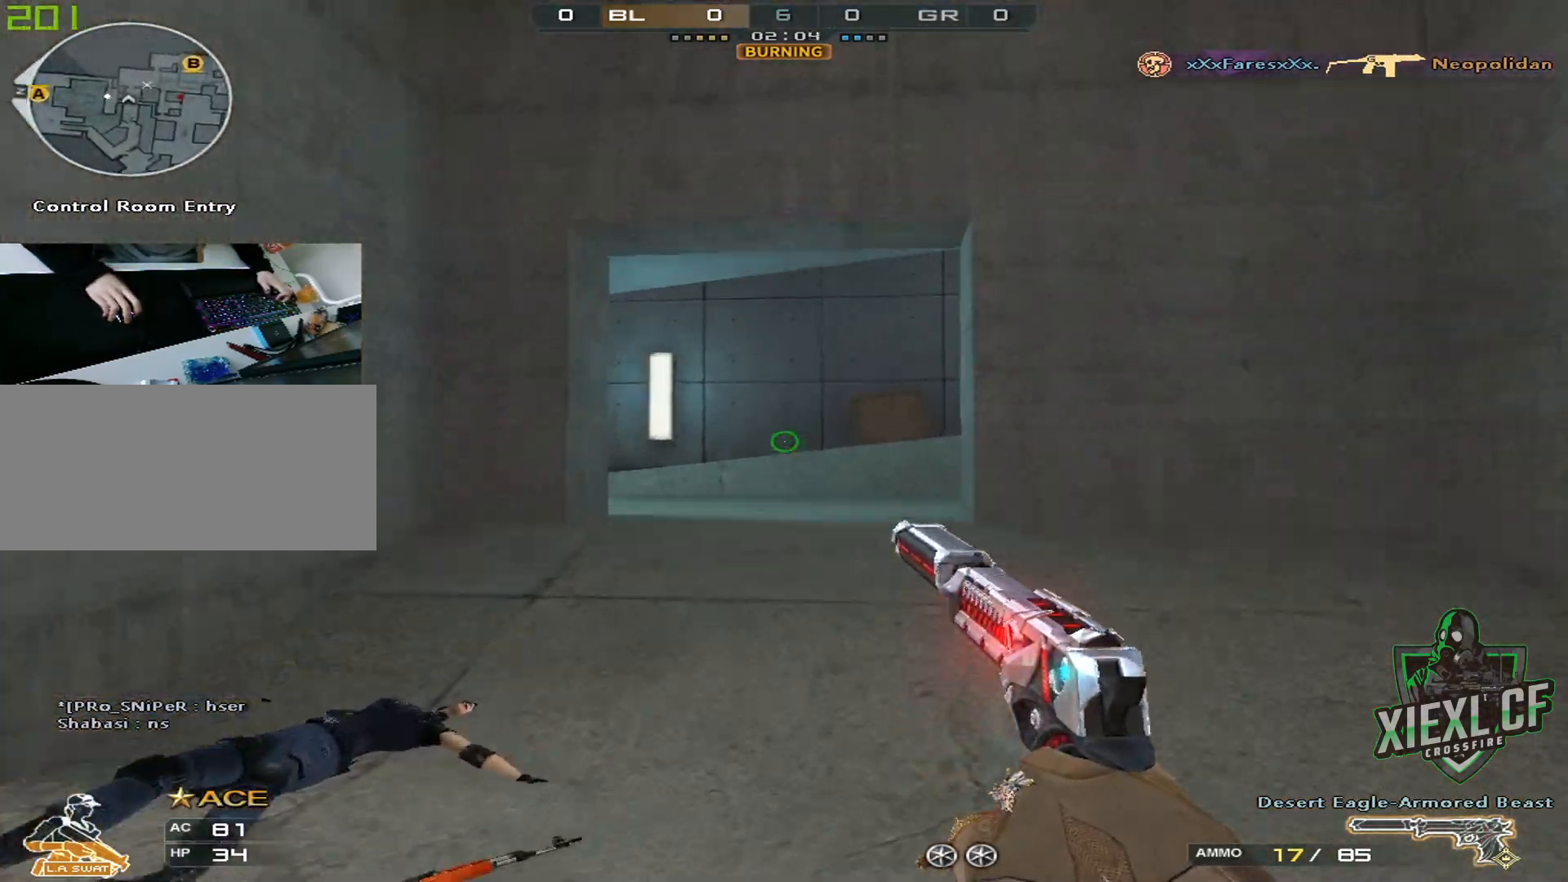
{"keys": ["a"], "mouse": [], "events": [[117, "space", "up"], [217, "mouse_wheel", "down"], [267, "mouse_wheel", "up"], [401, "a", "down"], [401, "d", "up"], [451, "ctrl", "up"], [501, "w", "up"]]}
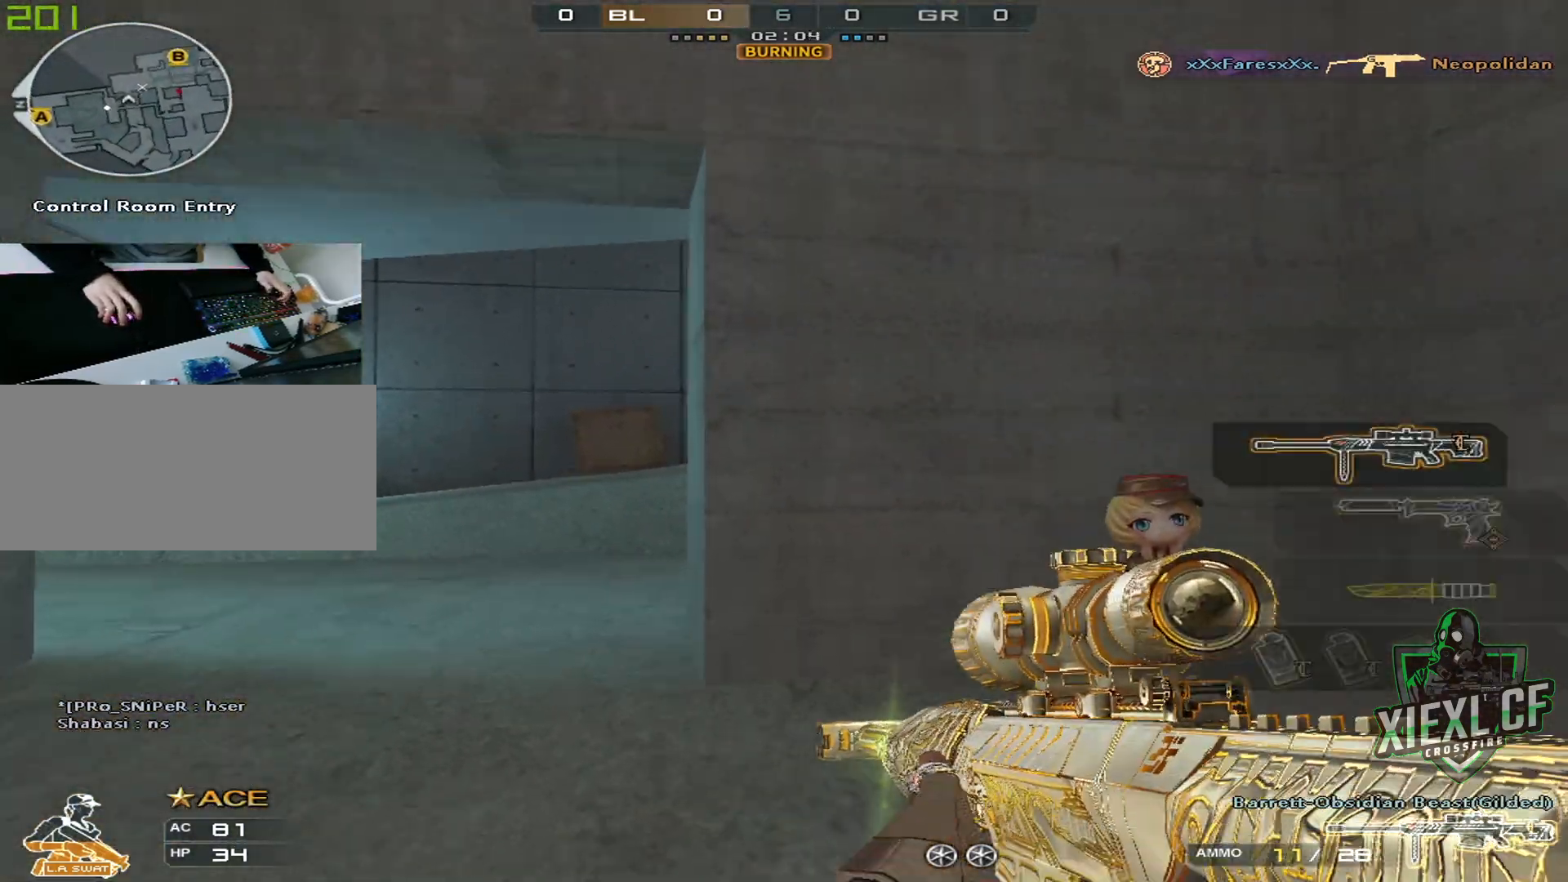
{"keys": ["a"], "mouse": [], "events": [[83, "s", "down"], [183, "s", "up"], [267, "s", "down"], [317, "s", "up"], [417, "s", "down"], [500, "s", "up"]]}
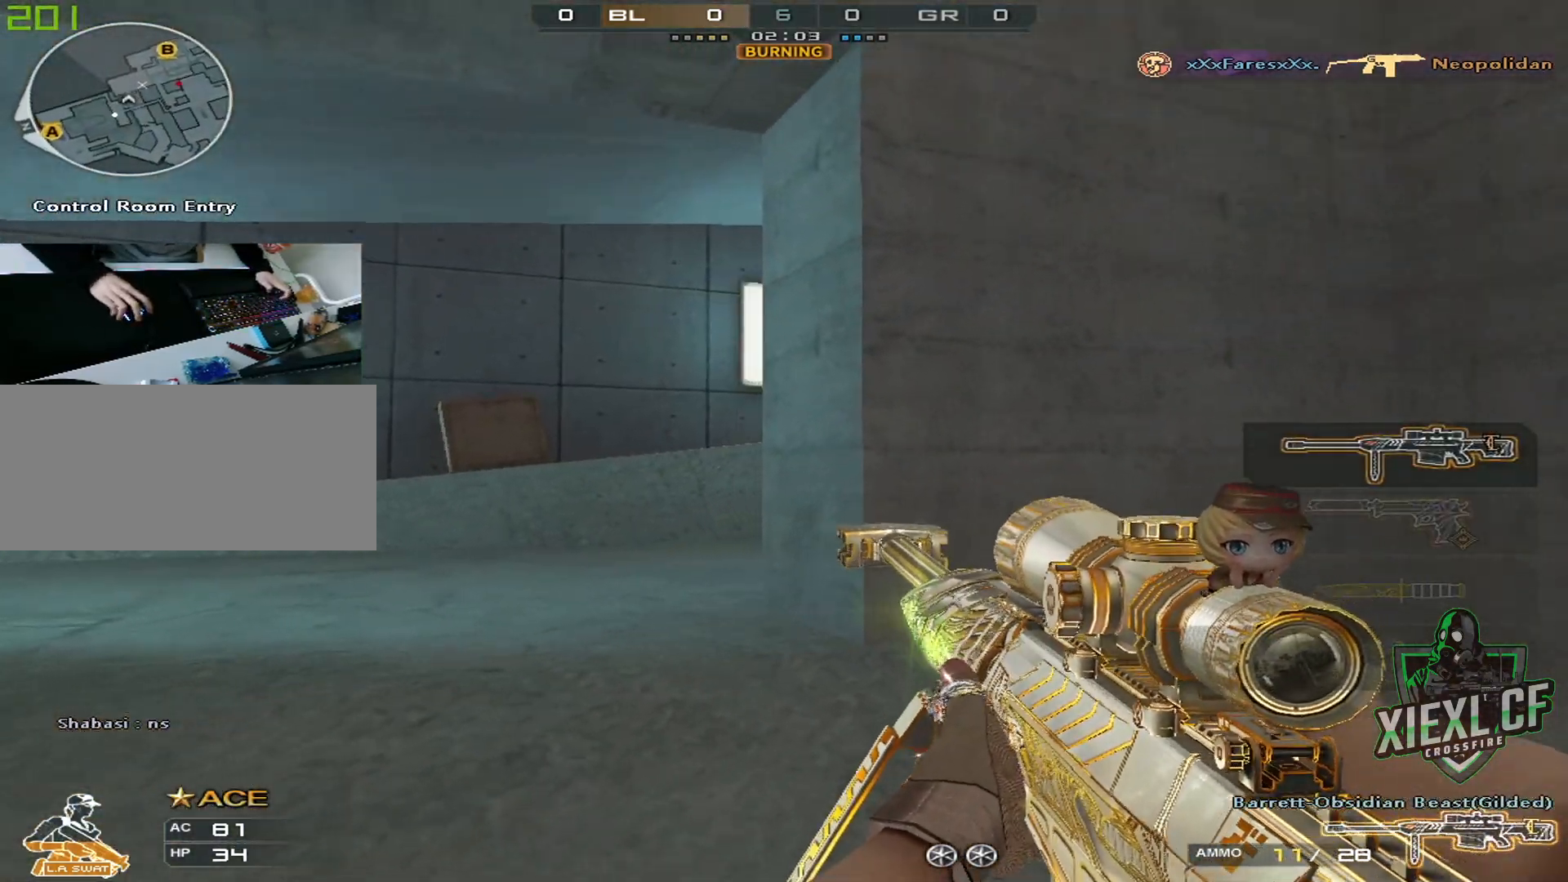
{"keys": ["a", "ctrl"], "mouse": [], "events": [[101, "s", "down"], [151, "s", "up"], [384, "ctrl", "down"]]}
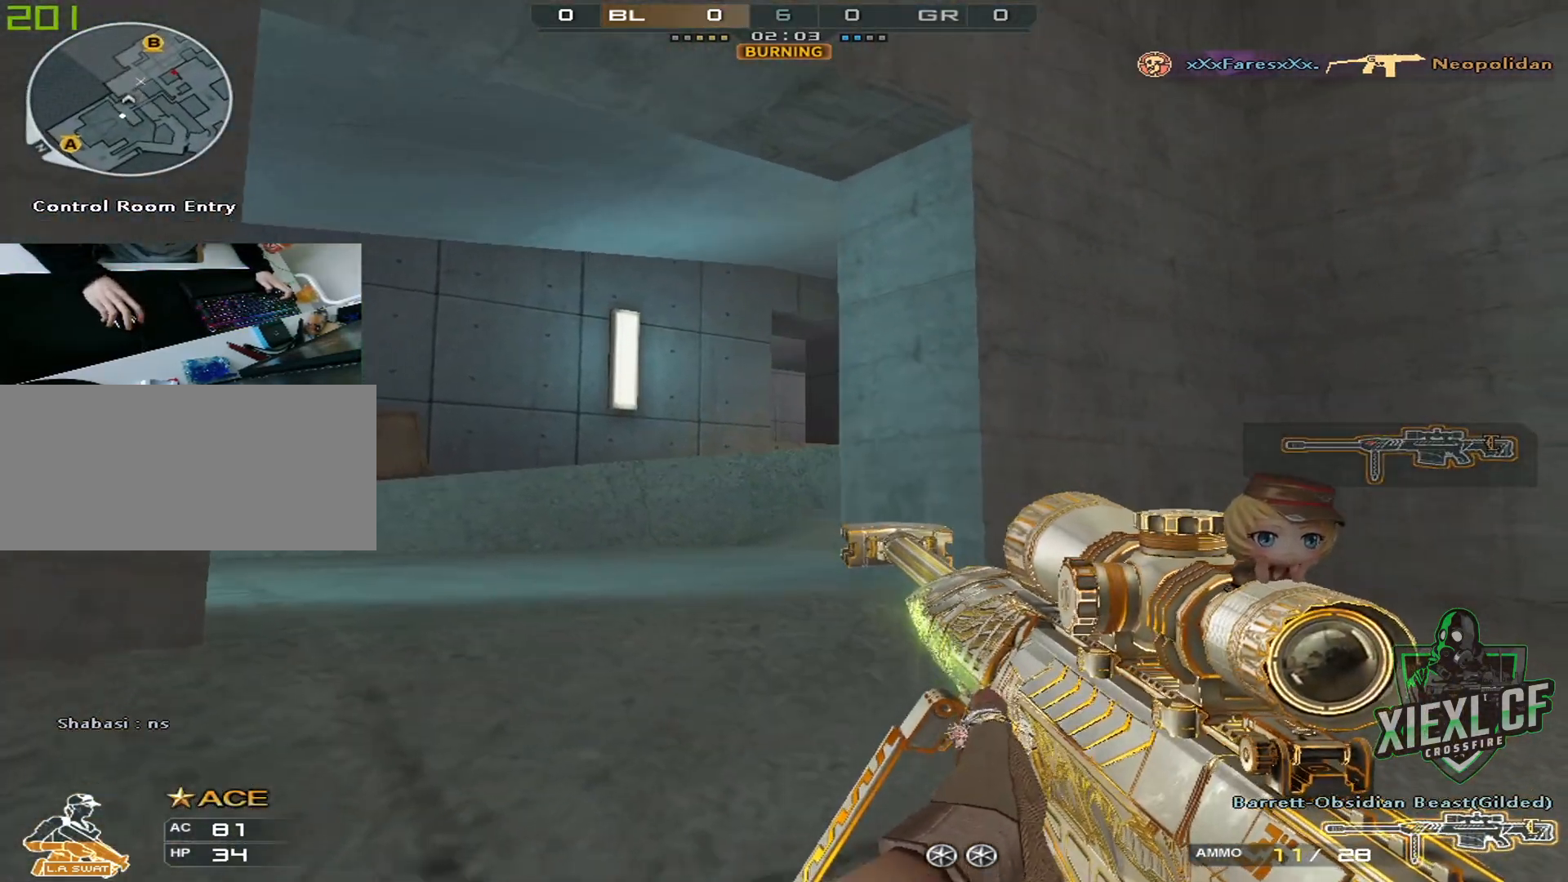
{"keys": ["d"], "mouse": [], "events": [[67, "ctrl", "up"], [117, "ctrl", "down"], [250, "ctrl", "up"], [300, "ctrl", "down"], [300, "d", "down"], [450, "a", "up"], [450, "ctrl", "up"]]}
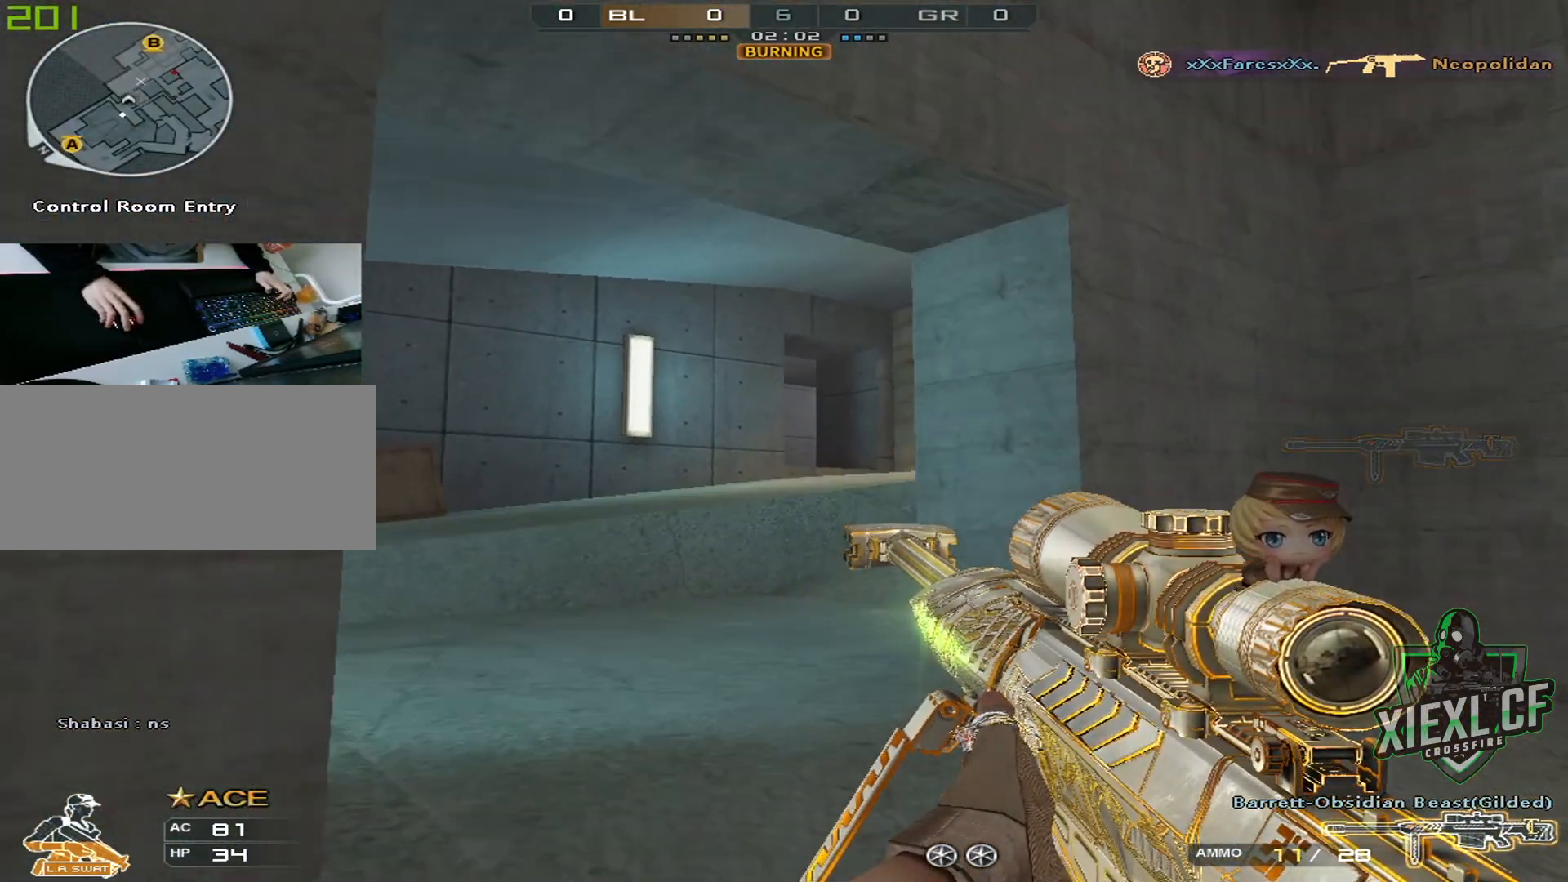
{"keys": ["d"], "mouse": [], "events": [[34, "ctrl", "down"], [184, "w", "down"], [267, "a", "down"], [267, "ctrl", "up"], [267, "d", "up"], [317, "ctrl", "down"], [418, "a", "up"], [468, "d", "down"], [468, "w", "up"], [501, "ctrl", "up"]]}
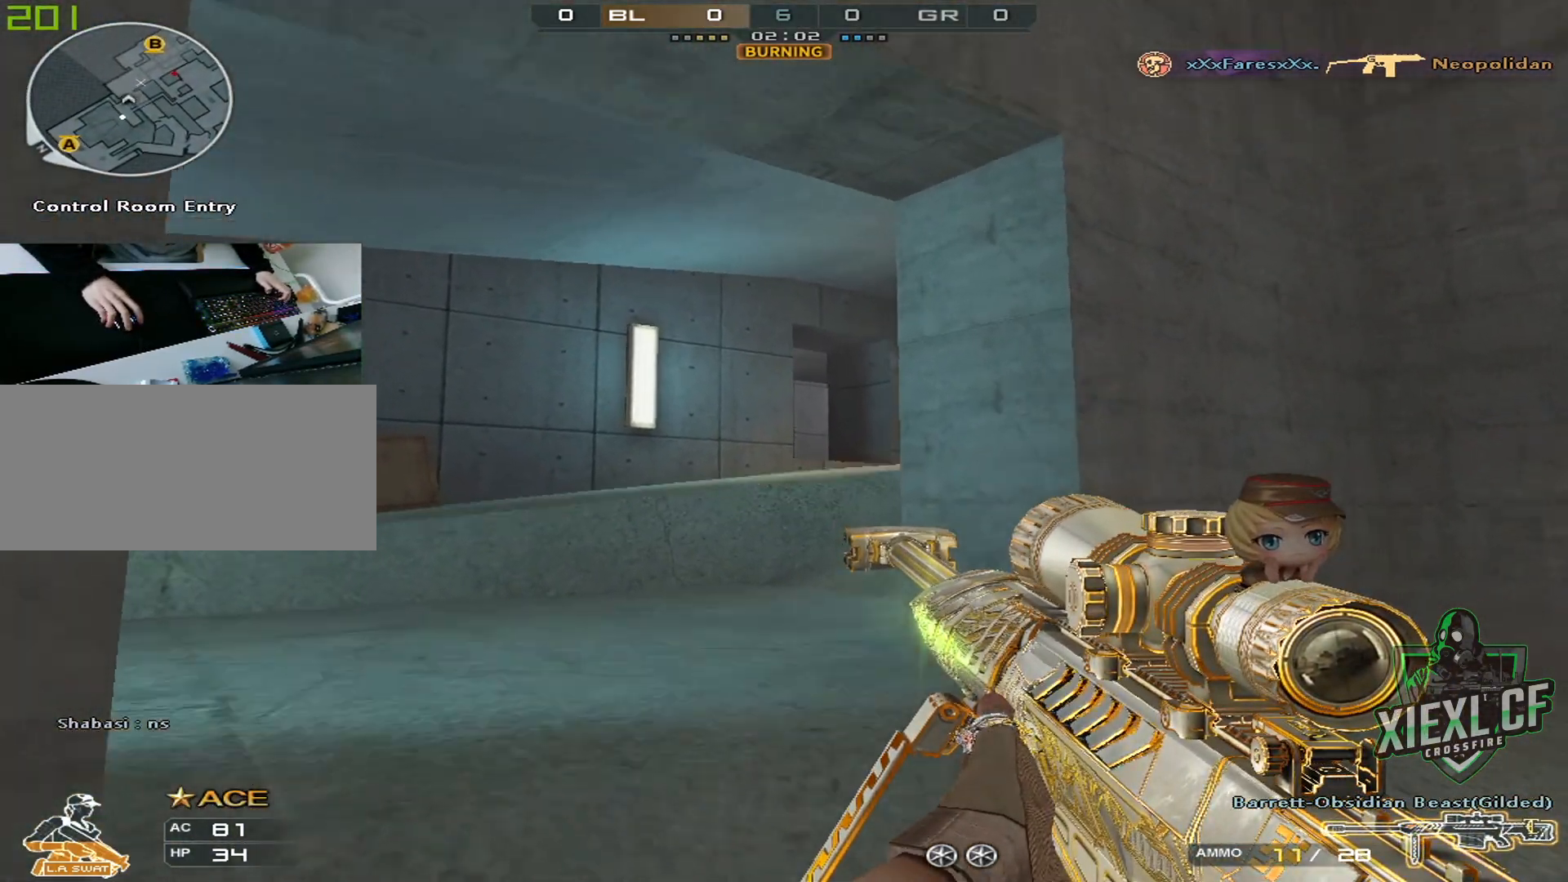
{"keys": ["ctrl"], "mouse": [], "events": [[150, "mouse_right", "down"], [200, "ctrl", "down"], [200, "d", "up"], [250, "mouse_right", "up"]]}
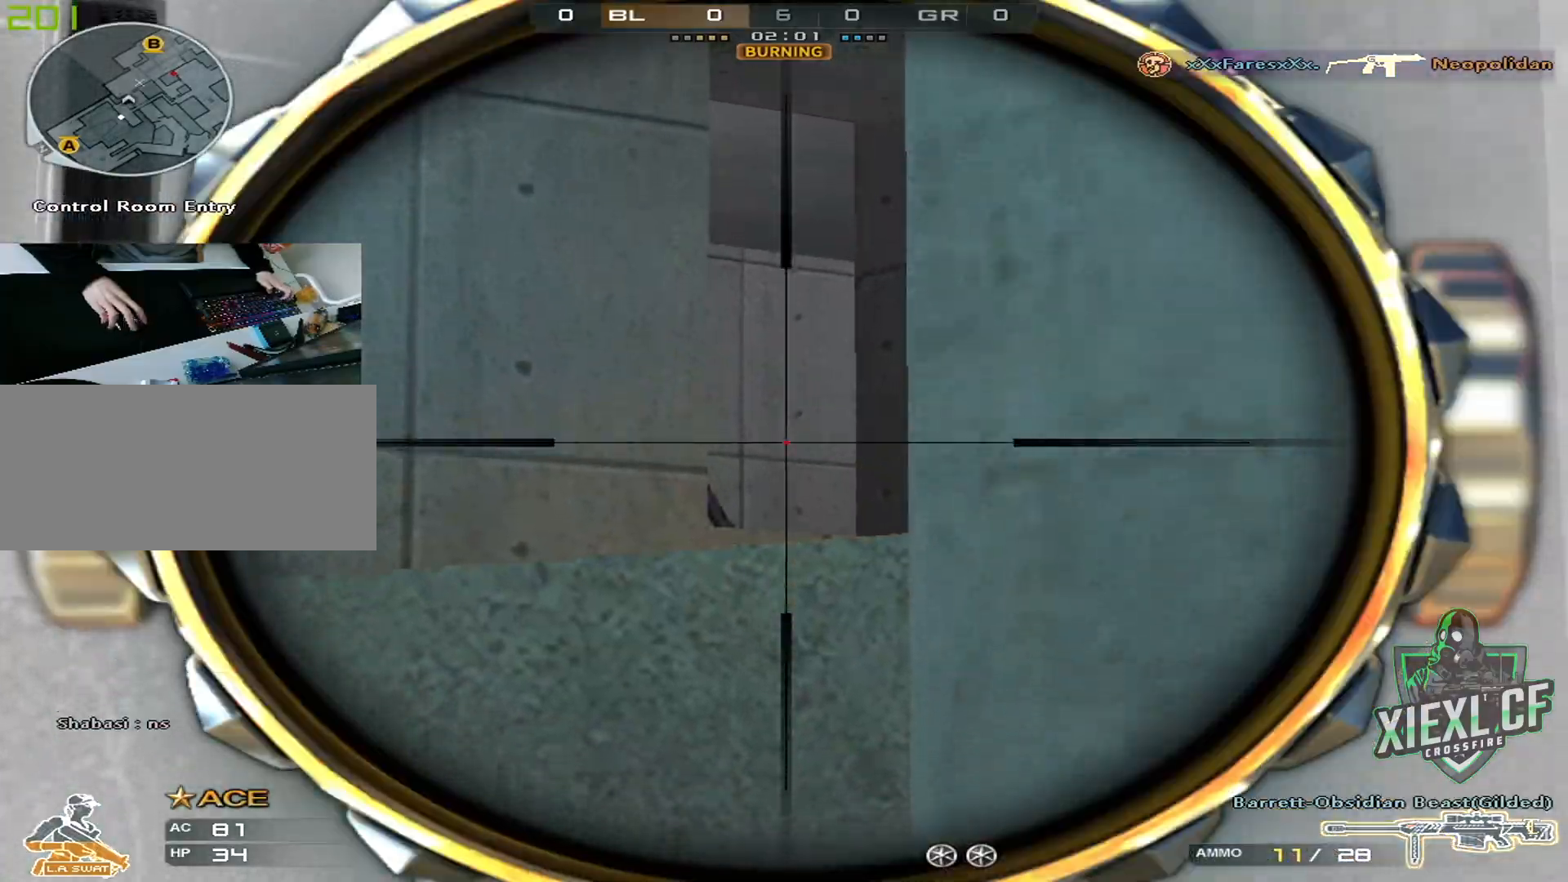
{"keys": ["w"], "mouse": [], "events": [[217, "d", "down"], [217, "mouse_left", "down"], [217, "w", "down"], [251, "q", "down"], [301, "ctrl", "up"], [301, "mouse_left", "up"], [351, "q", "up"], [451, "d", "up"]]}
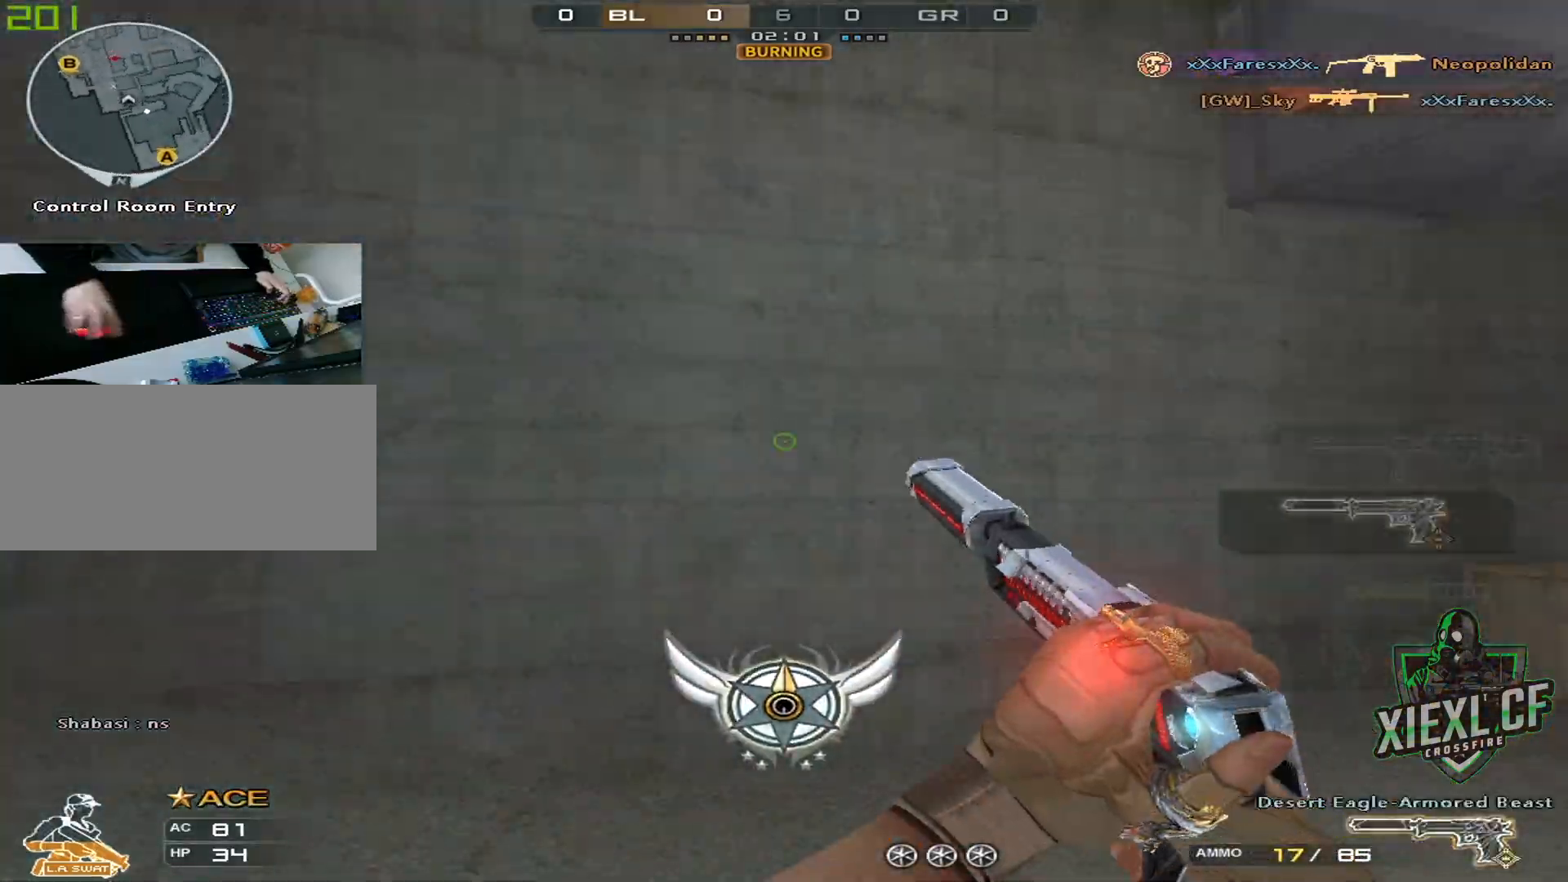
{"keys": ["a", "q"], "mouse": [], "events": [[83, "a", "down"], [267, "3", "down"], [317, "3", "up"], [417, "w", "up"], [467, "q", "down"]]}
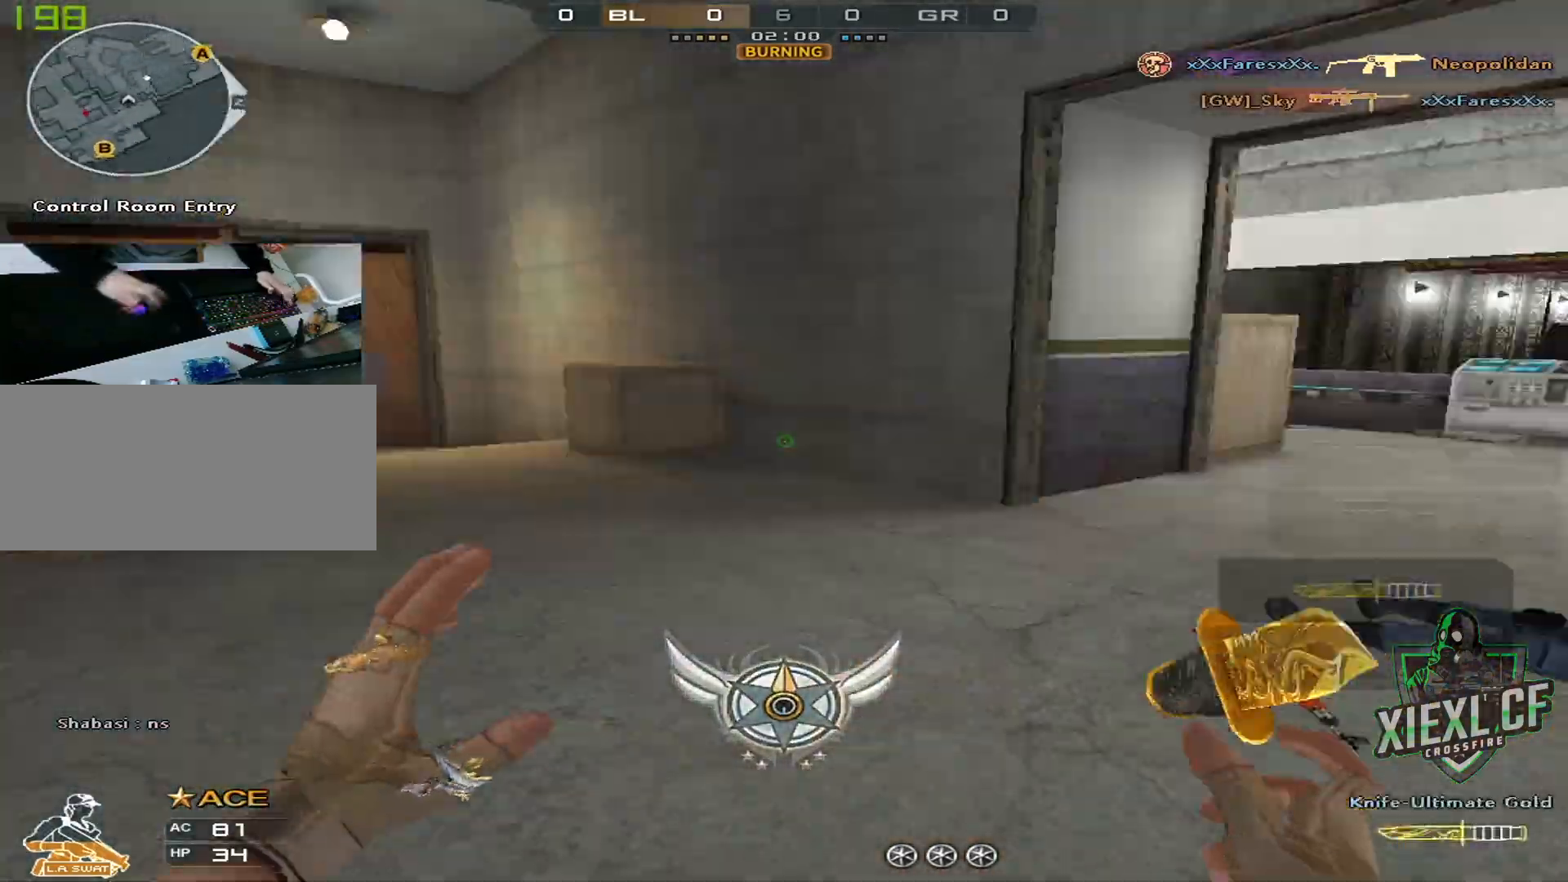
{"keys": ["a", "w"], "mouse": [], "events": [[101, "q", "up"], [201, "w", "down"]]}
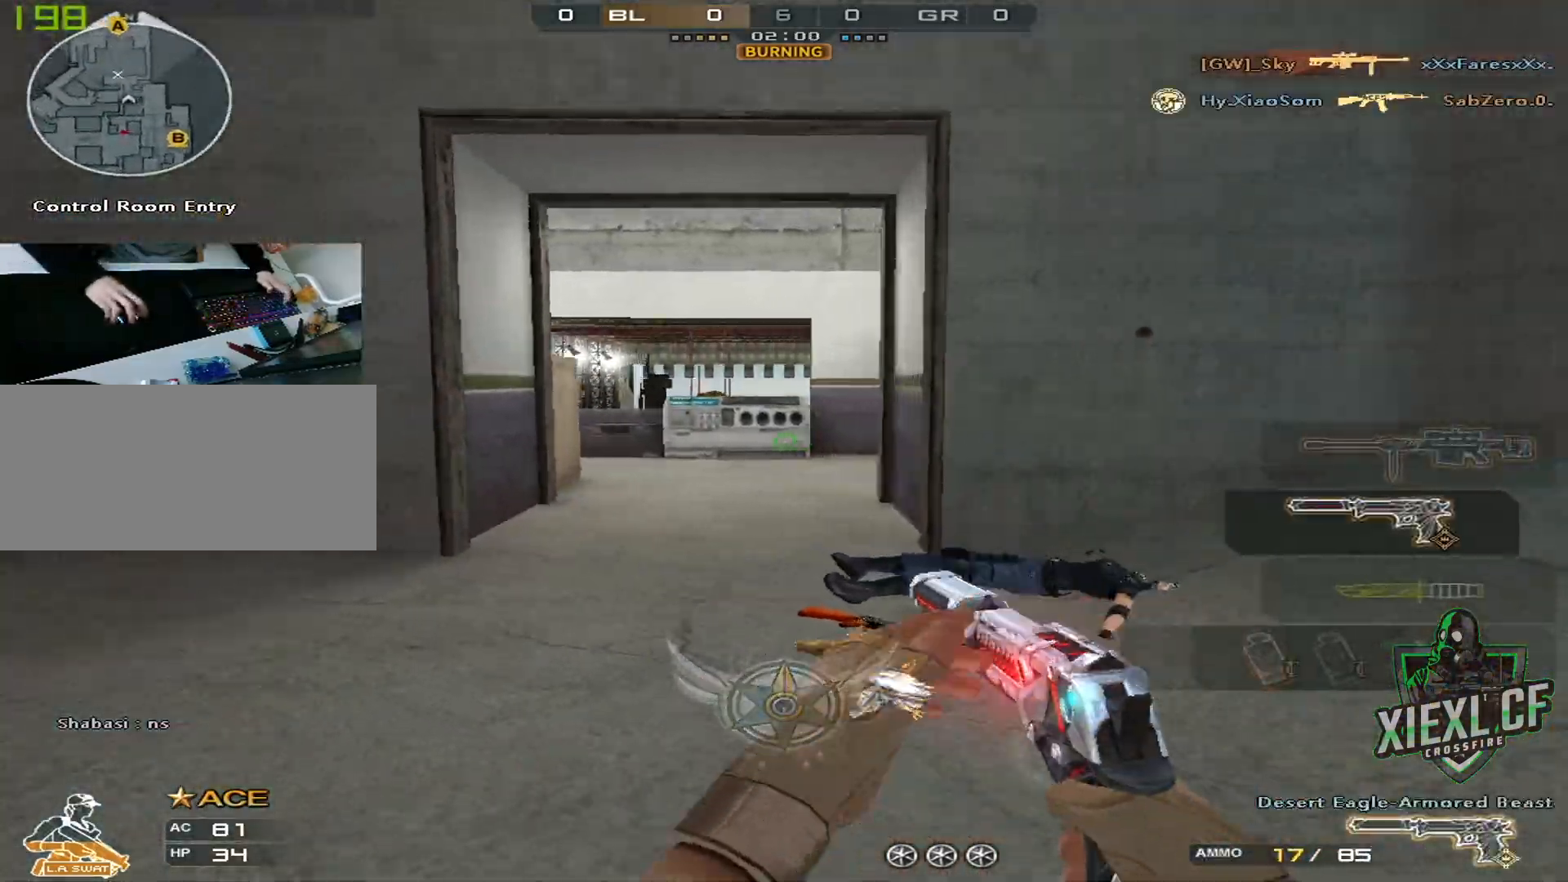
{"keys": ["w"], "mouse": [], "events": [[84, "a", "up"], [184, "3", "down"], [267, "3", "up"]]}
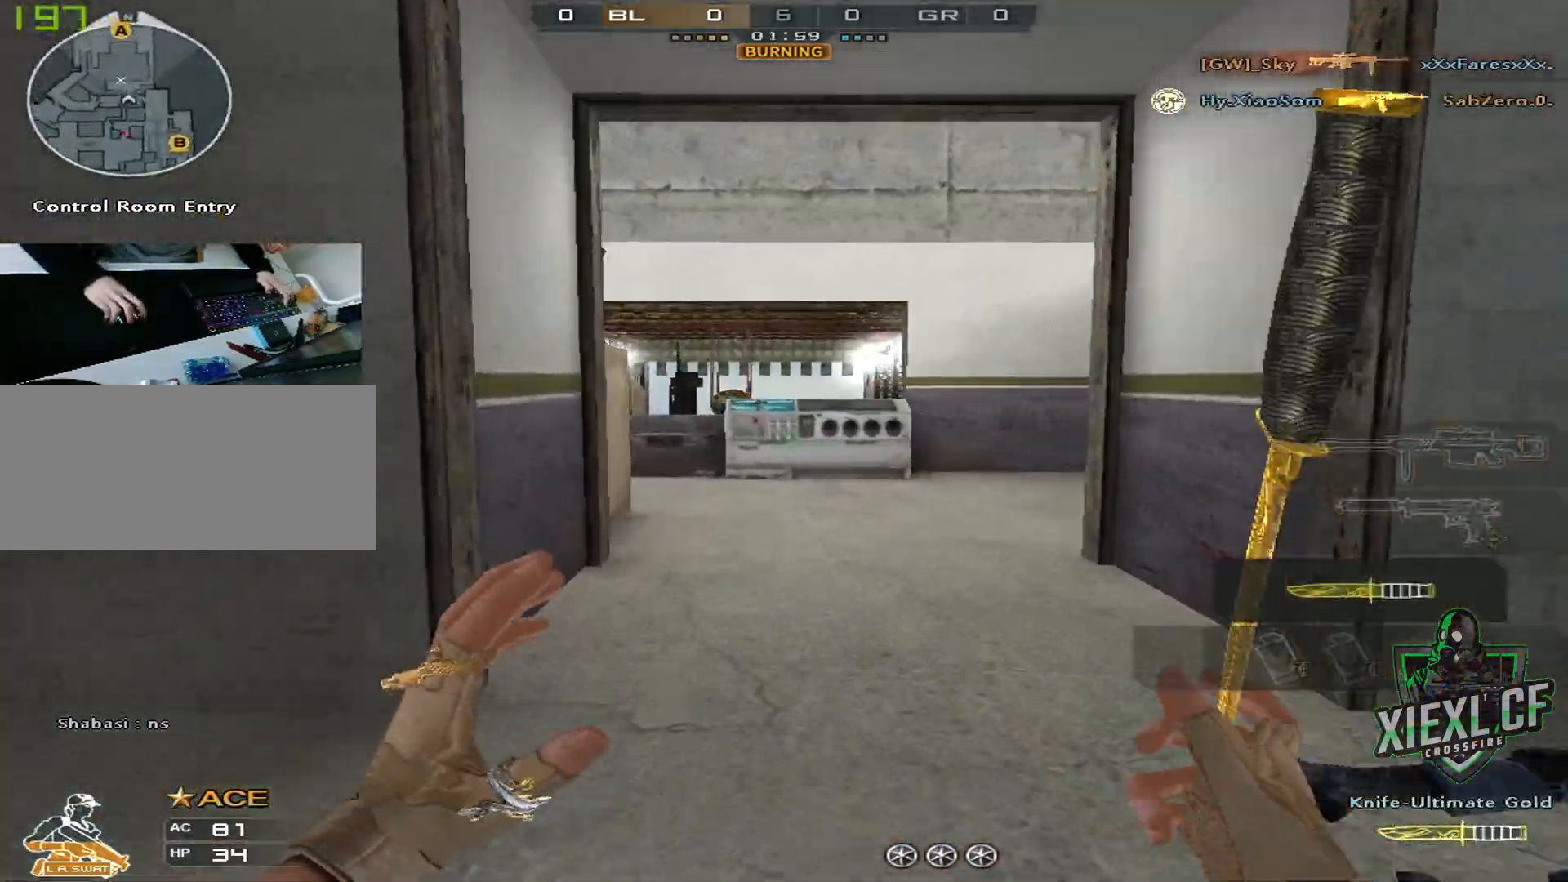
{"keys": ["w"], "mouse": [], "events": []}
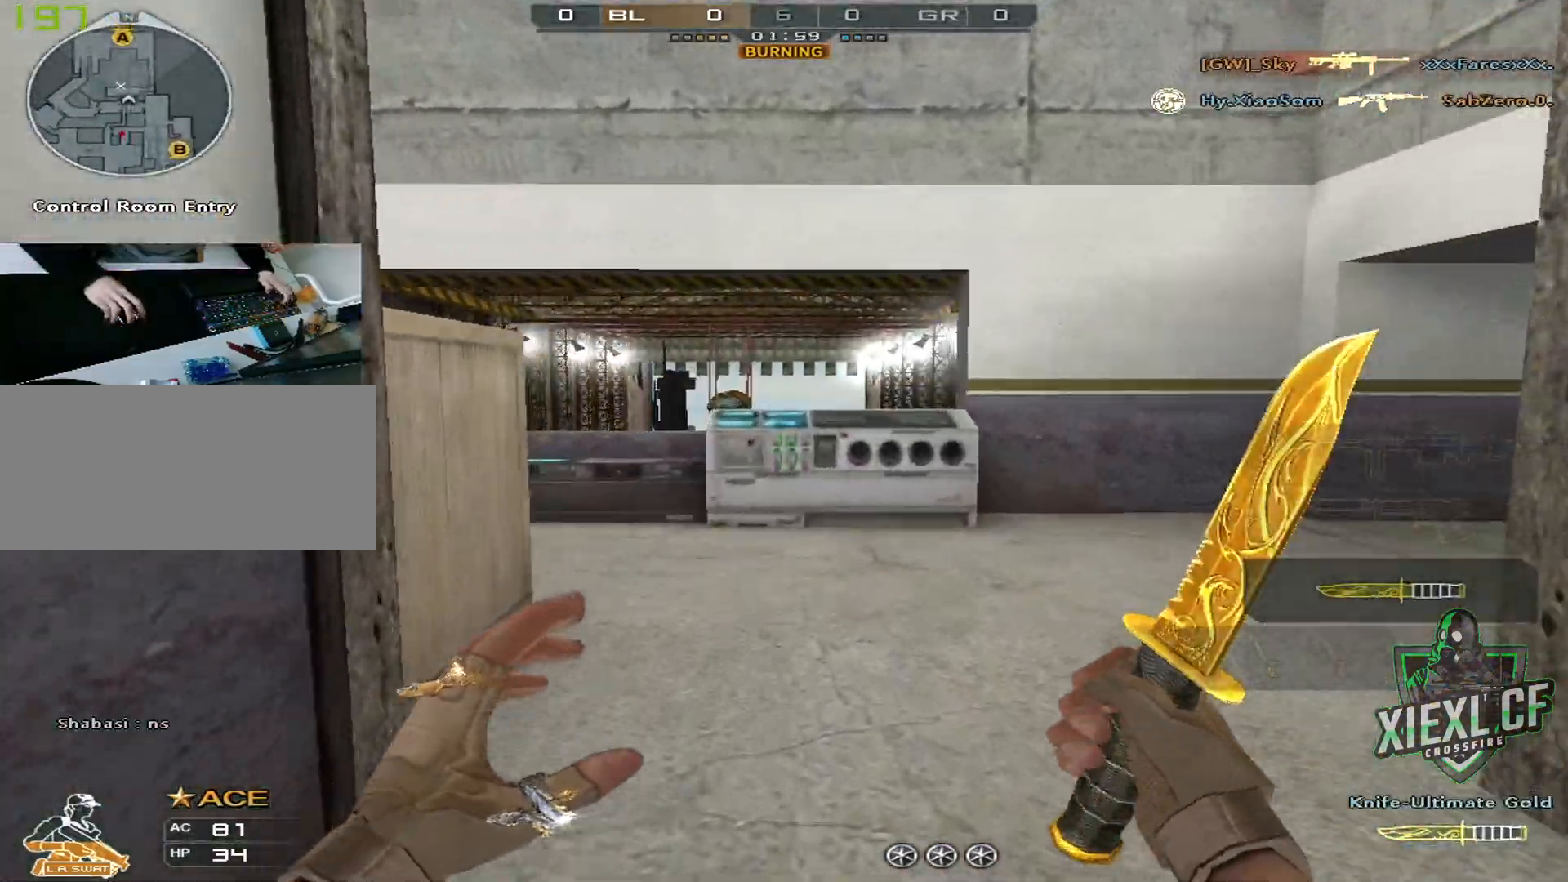
{"keys": ["a", "w"], "mouse": [], "events": [[67, "q", "down"], [167, "q", "up"], [267, "1", "down"], [351, "1", "up"], [501, "a", "down"]]}